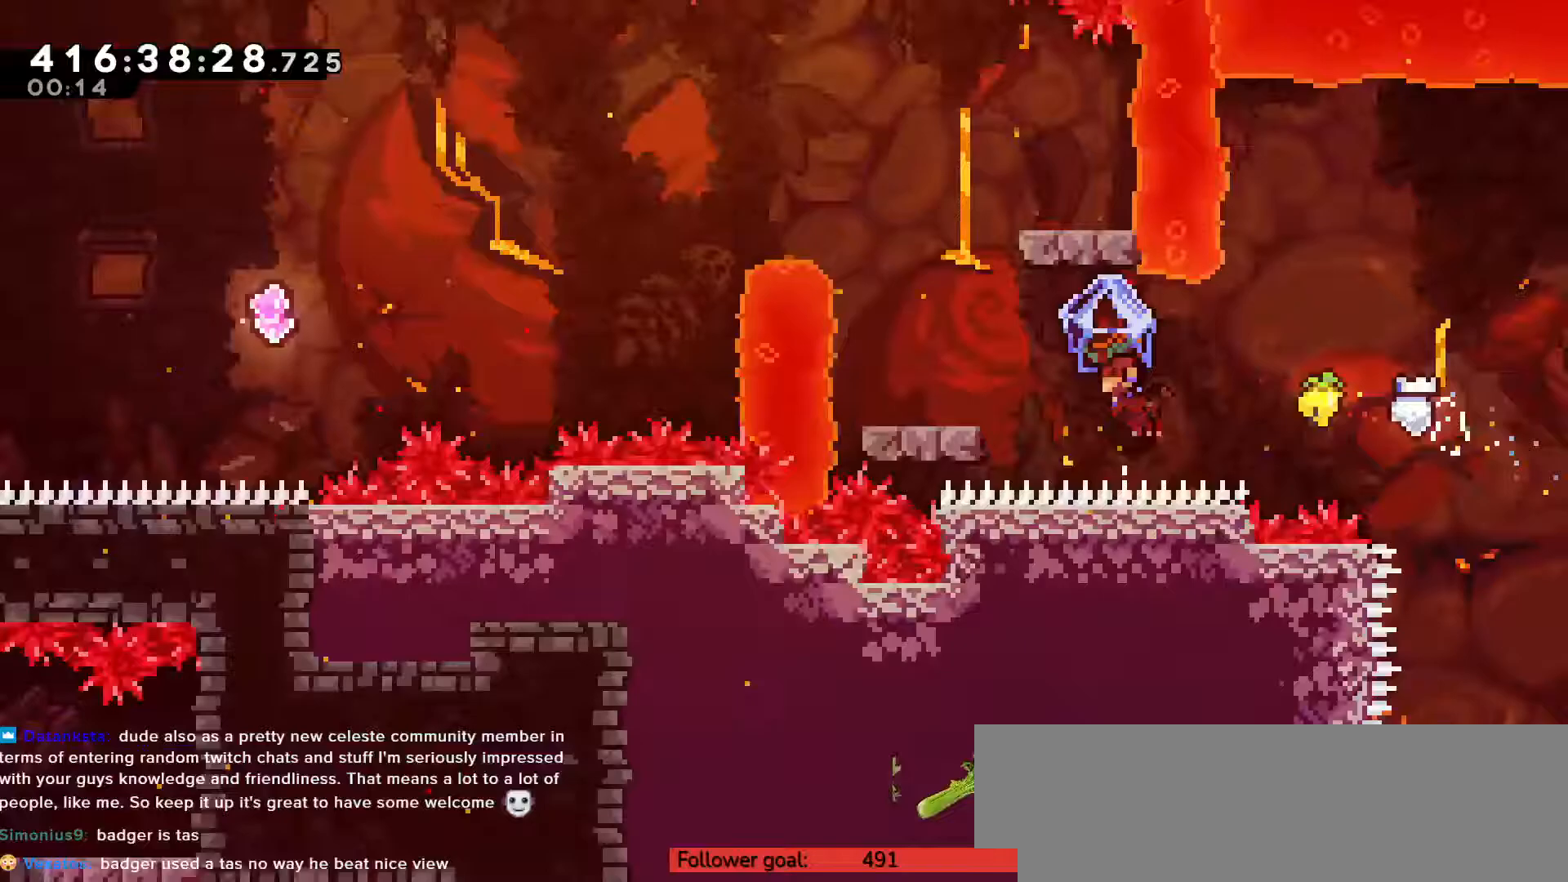
Gameplay with keyboard; each line is a JSON object with the keys held at the frame after it. "events" lists presses ("down") and releases ("up") of "c", "down", "escape", "left", "return", "right", "s", "up", "v", "x" and "z" between this image and that frame as [ms after this image, input, new state], when the widget could be followed in between. No other keys are recorded. Mouse input is not recorded.
{"keys": ["z"], "events": [[50, "z", "down"], [450, "left", "up"], [450, "up", "up"]]}
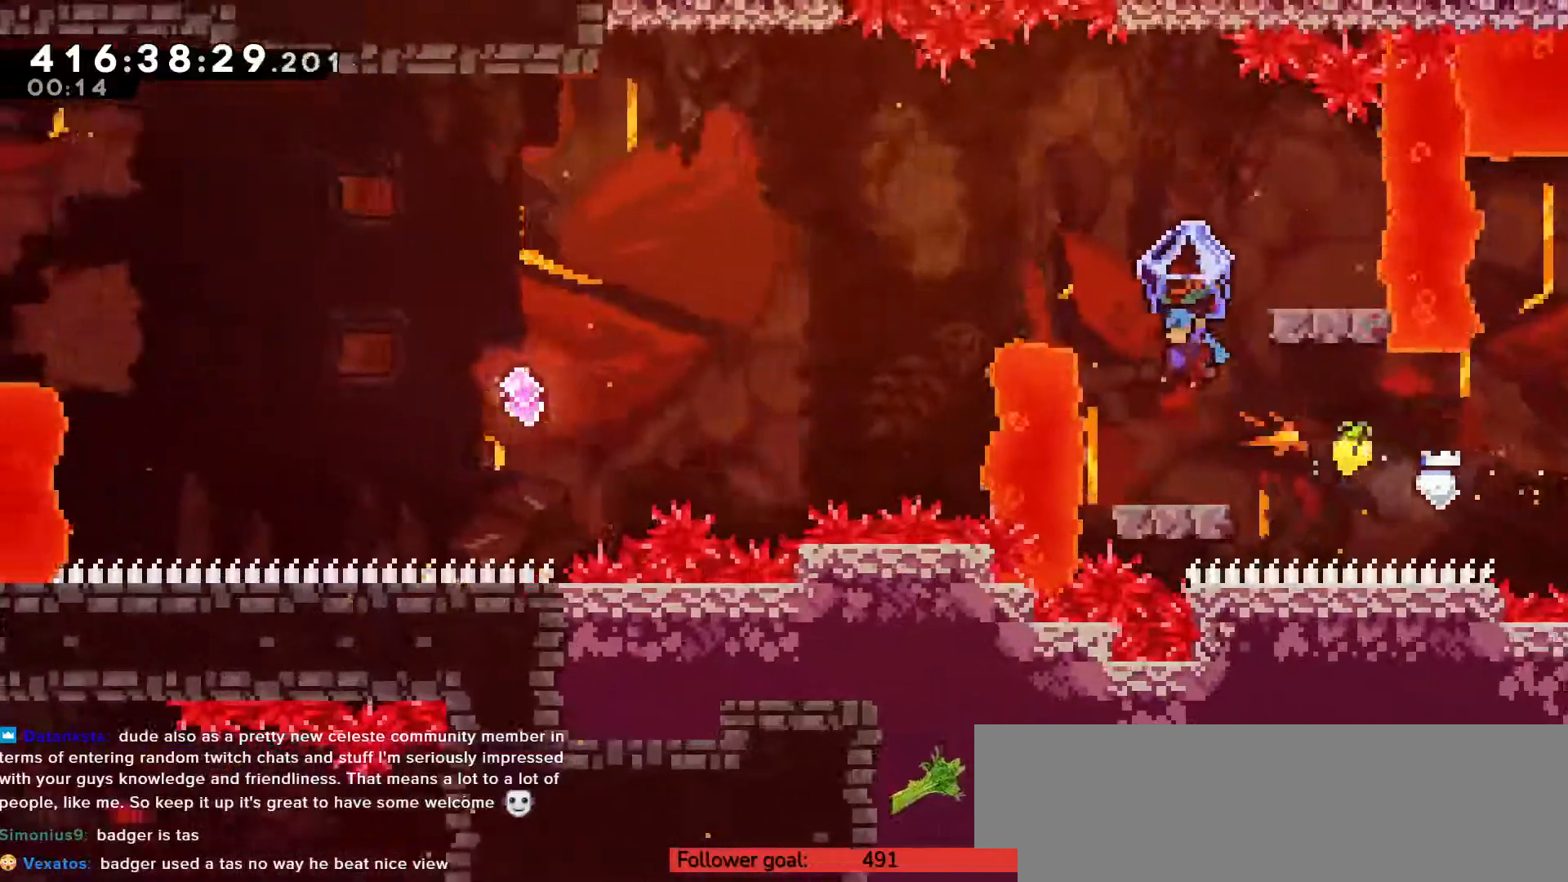
{"keys": ["c", "right", "up", "z"], "events": [[383, "c", "down"], [500, "right", "down"], [500, "up", "down"]]}
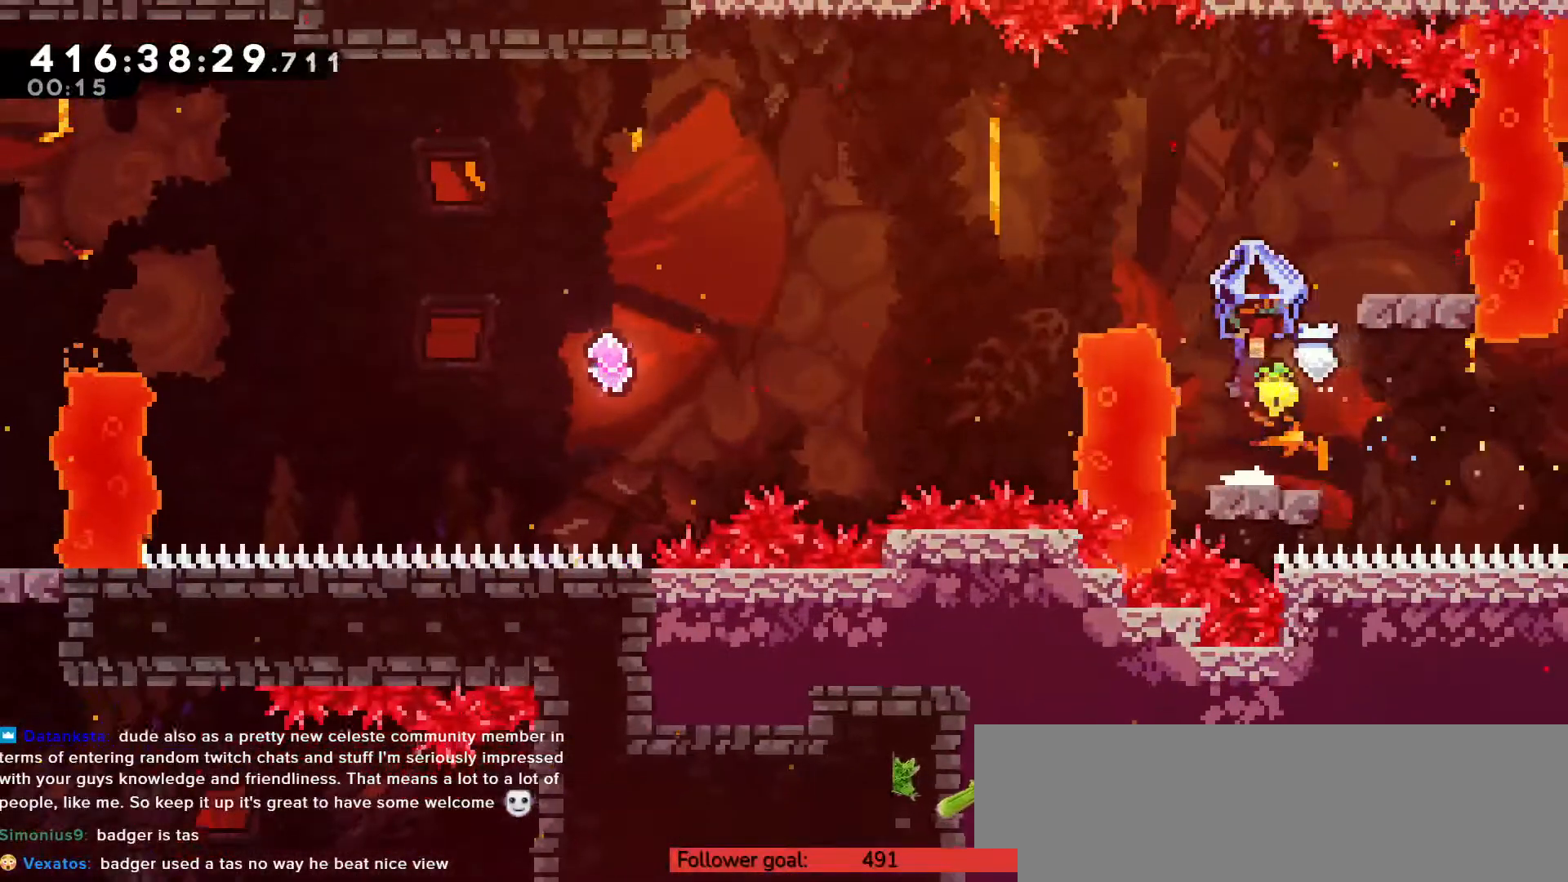
{"keys": ["right"], "events": [[67, "c", "up"], [100, "right", "up"], [100, "z", "up"], [317, "x", "down"], [383, "up", "up"], [383, "x", "up"], [500, "right", "down"]]}
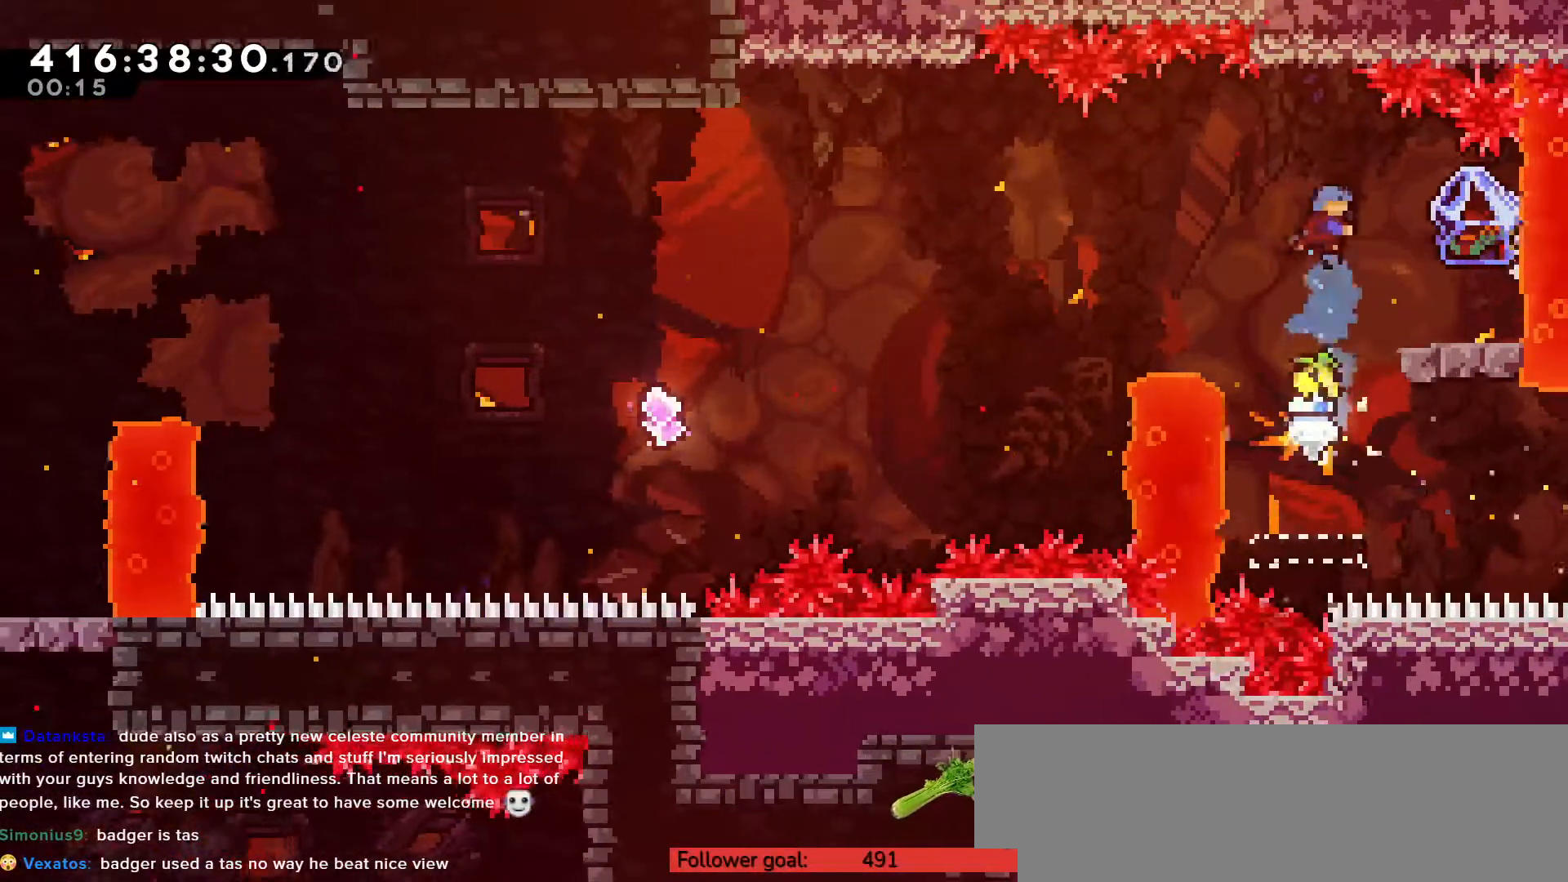
{"keys": ["left", "z"], "events": [[233, "right", "up"], [317, "z", "down"], [483, "left", "down"]]}
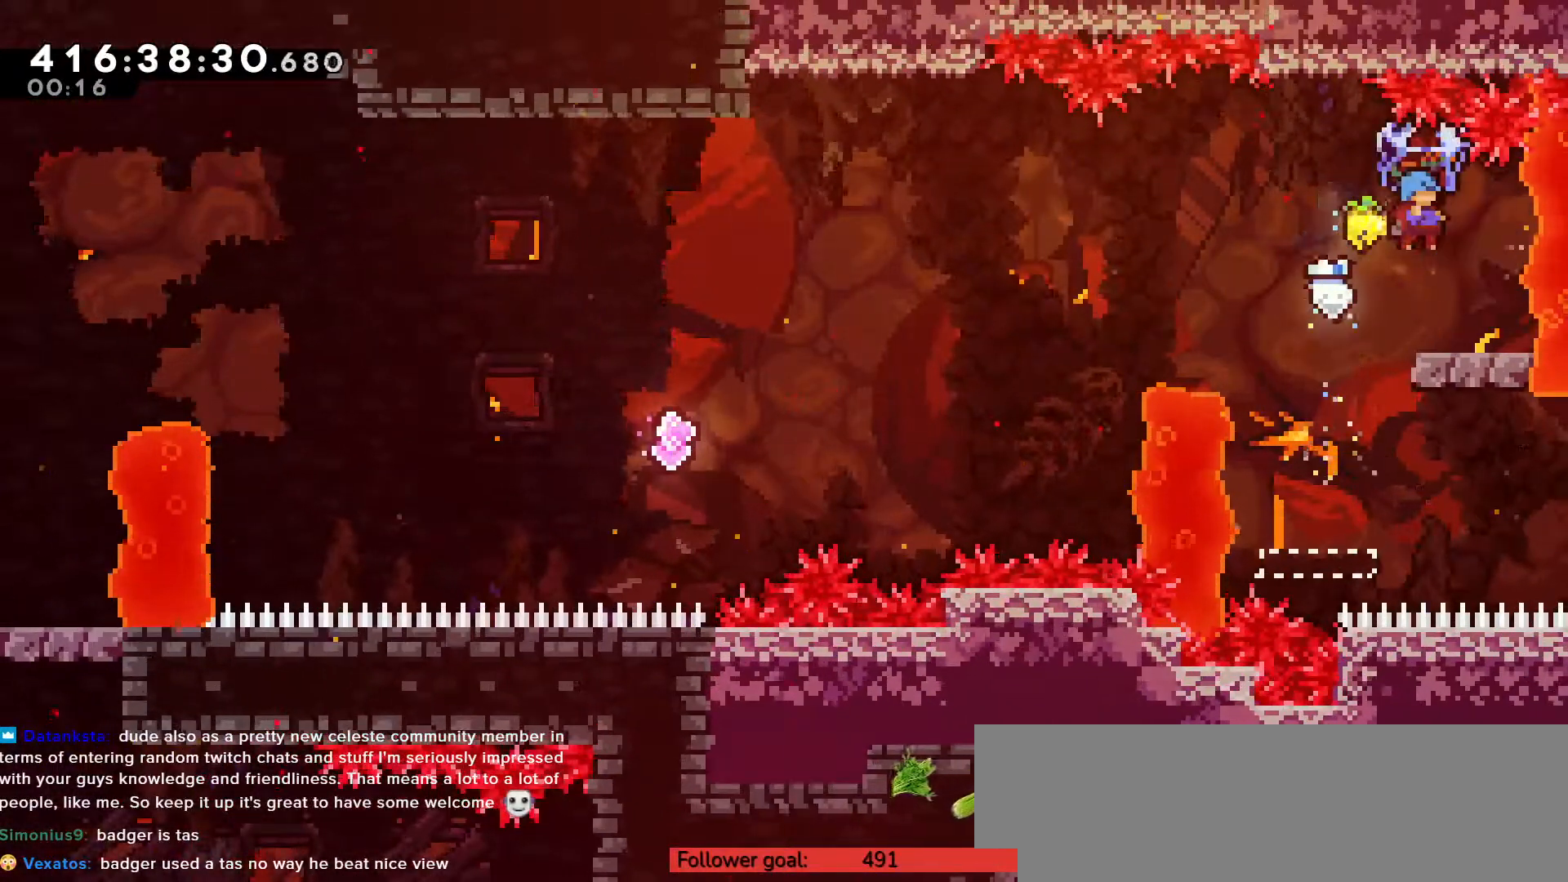
{"keys": ["down"], "events": [[83, "left", "up"], [300, "z", "up"], [467, "down", "down"]]}
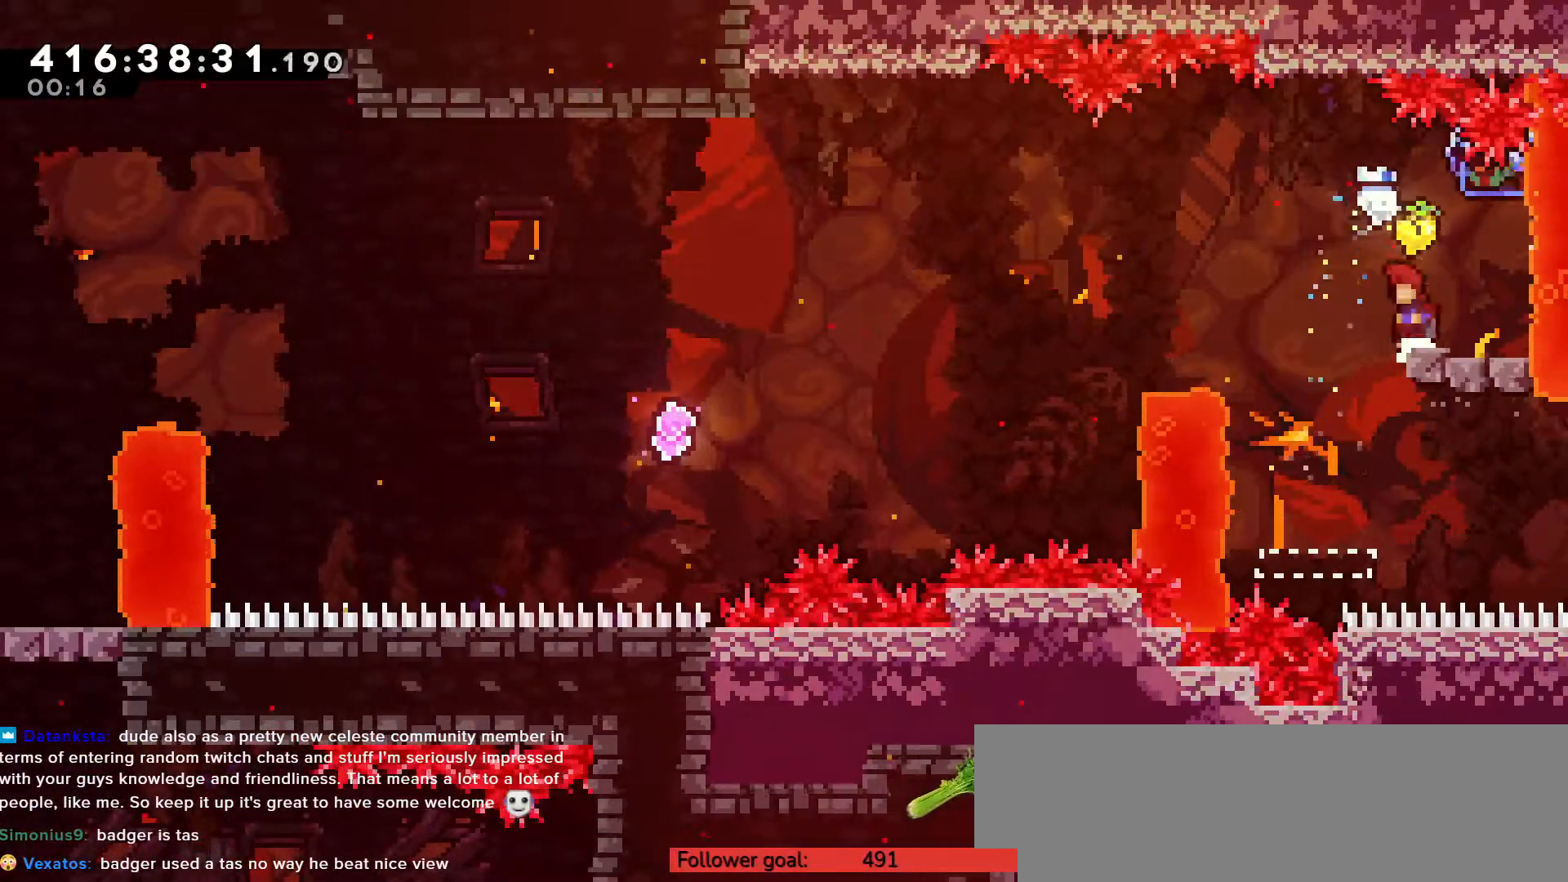
{"keys": ["c"], "events": [[17, "left", "down"], [17, "x", "down"], [117, "c", "down"], [117, "down", "up"], [117, "x", "up"], [233, "left", "up"]]}
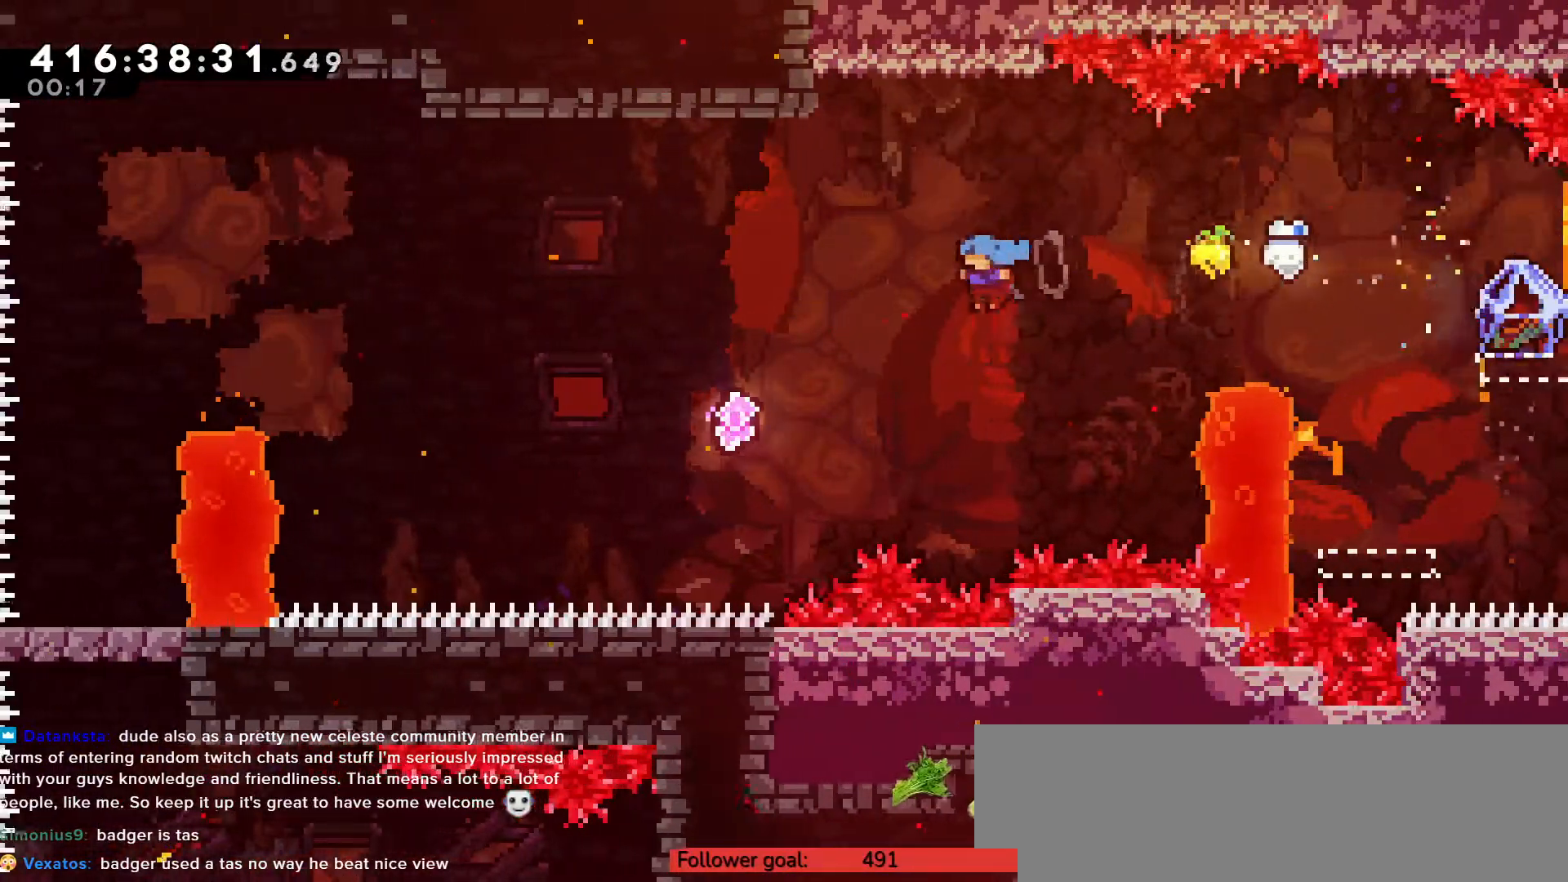
{"keys": [], "events": [[17, "c", "up"], [217, "escape", "down"], [250, "escape", "up"], [300, "down", "down"], [333, "down", "up"], [417, "return", "down"], [450, "return", "up"]]}
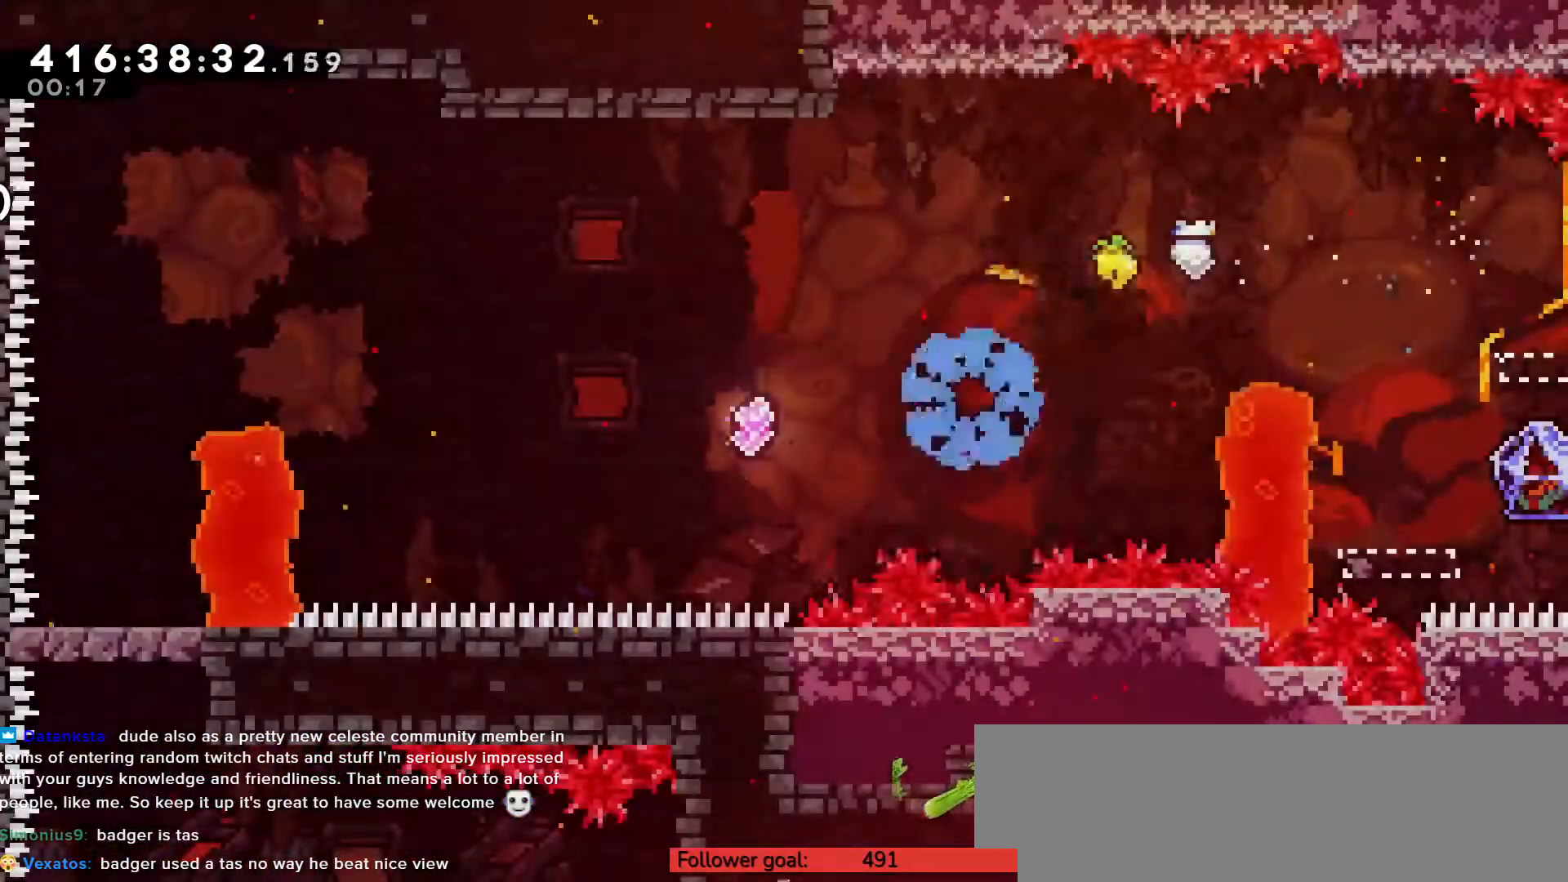
{"keys": ["c"], "events": [[83, "c", "down"], [200, "c", "up"], [300, "c", "down"]]}
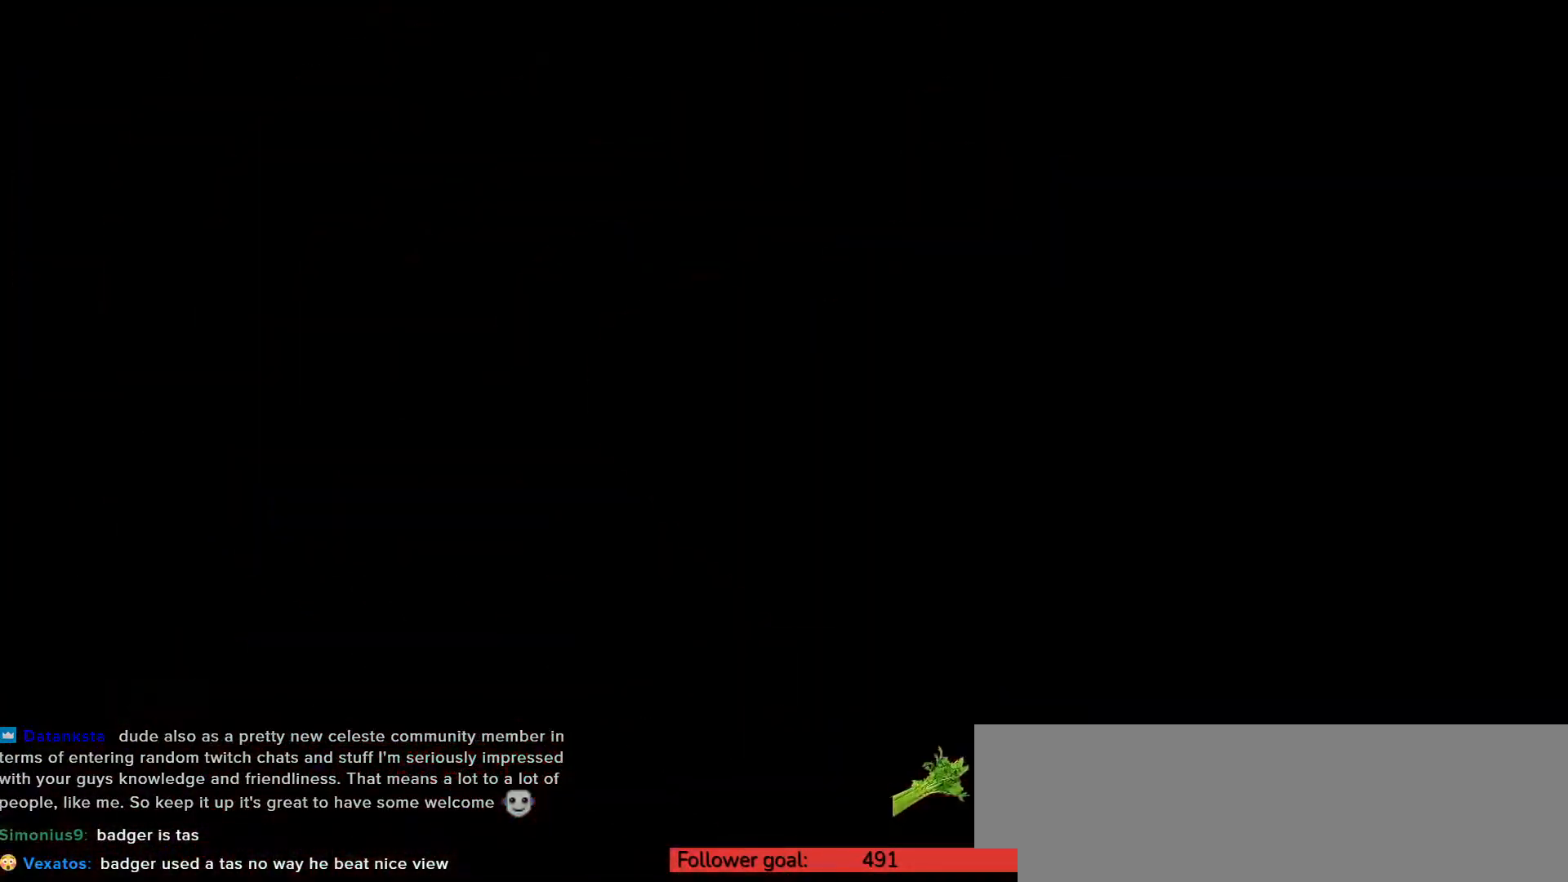
{"keys": [], "events": [[83, "c", "up"], [183, "c", "down"], [267, "c", "up"], [367, "c", "down"], [450, "c", "up"]]}
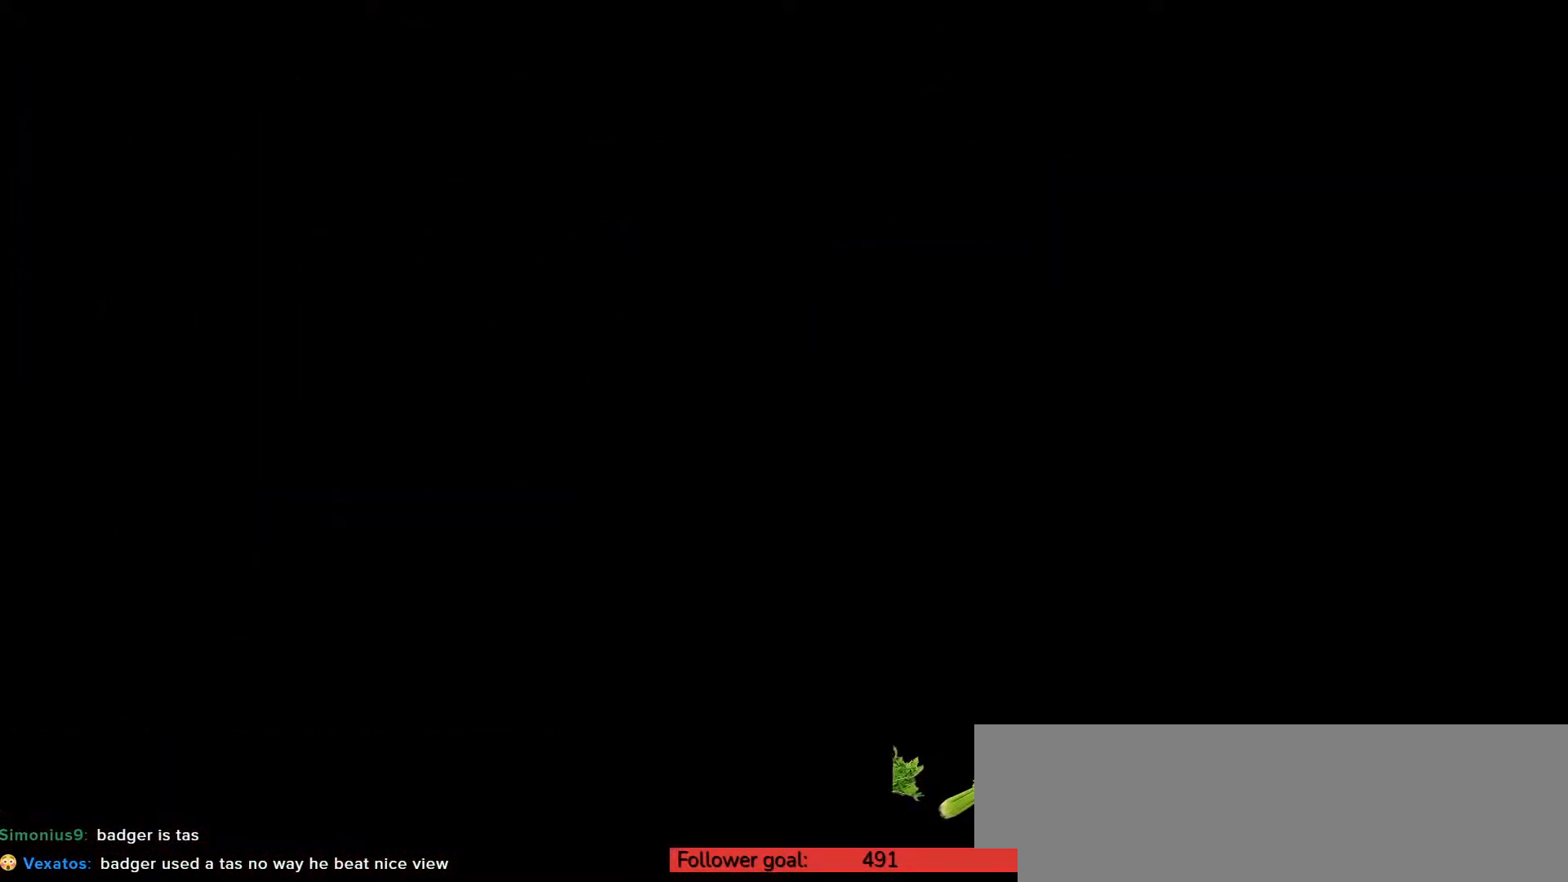
{"keys": [], "events": []}
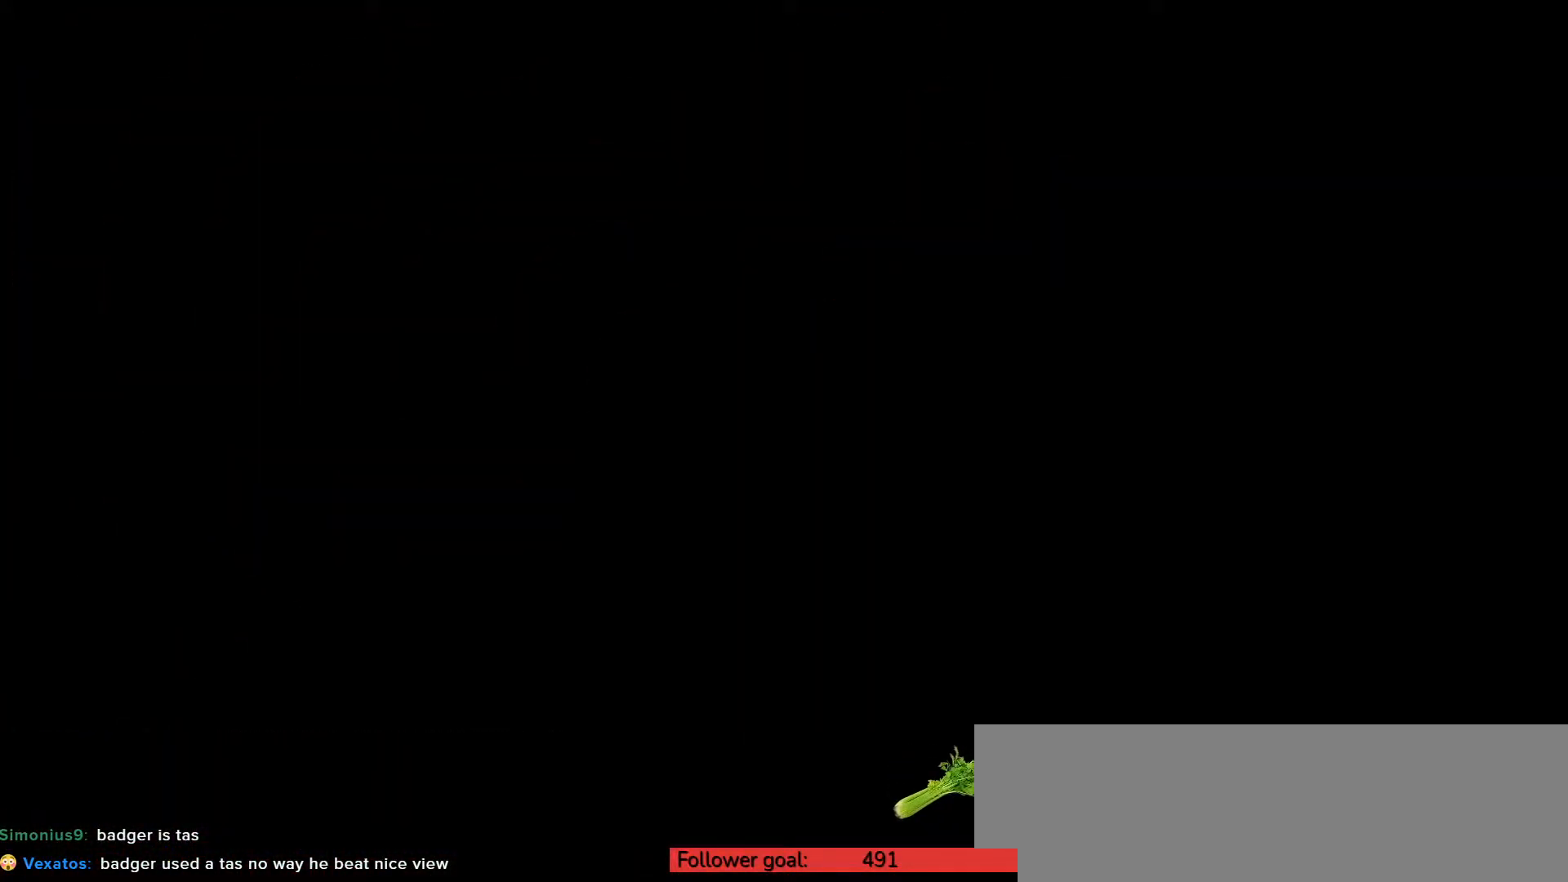
{"keys": [], "events": []}
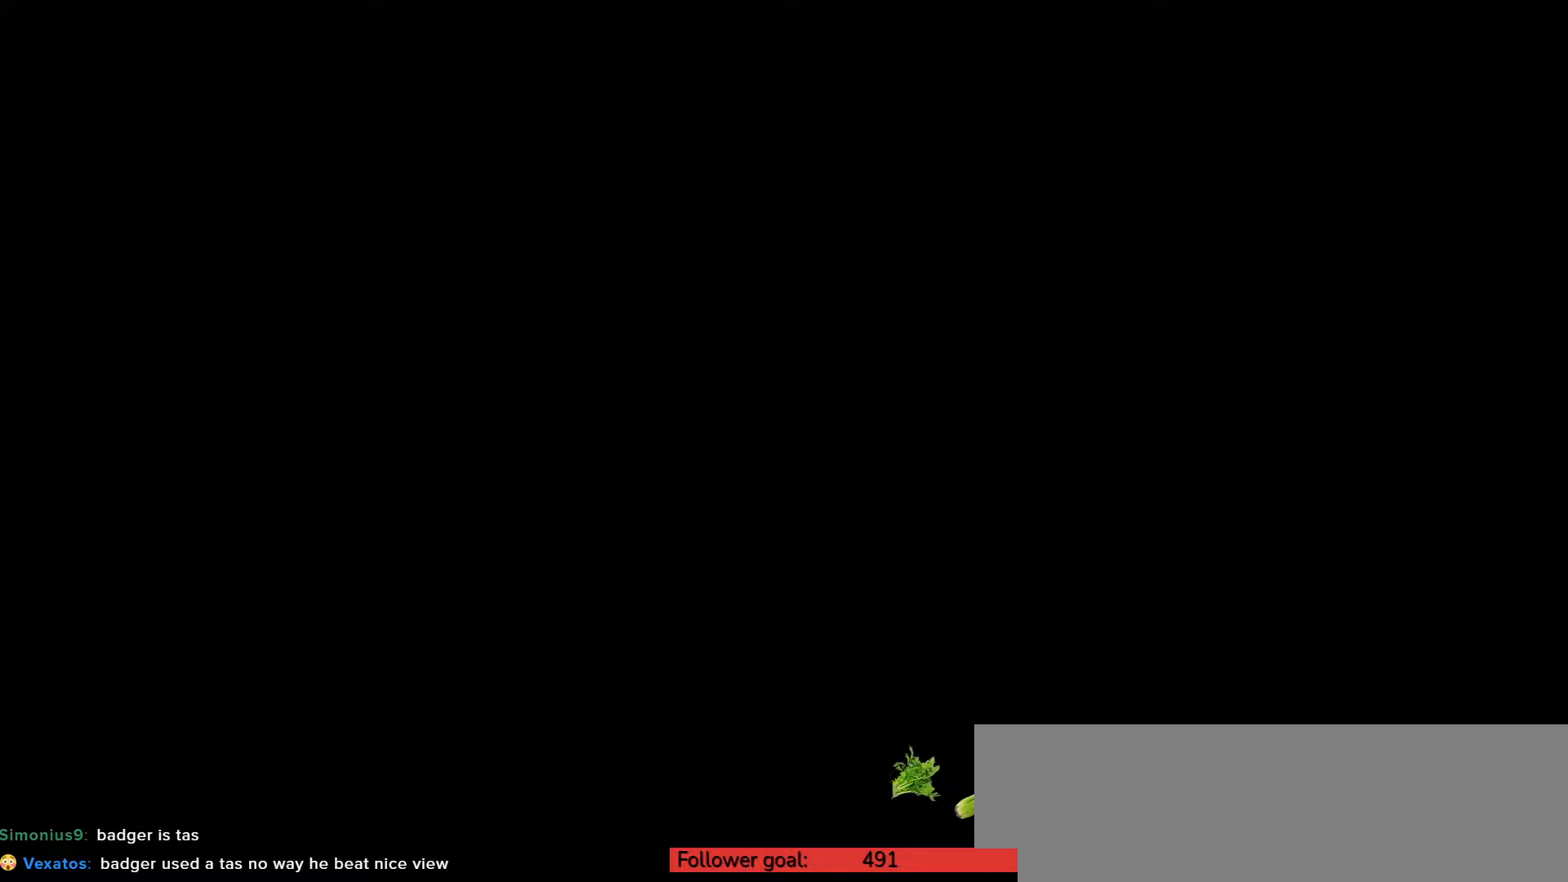
{"keys": ["up", "x"], "events": [[417, "up", "down"], [467, "x", "down"]]}
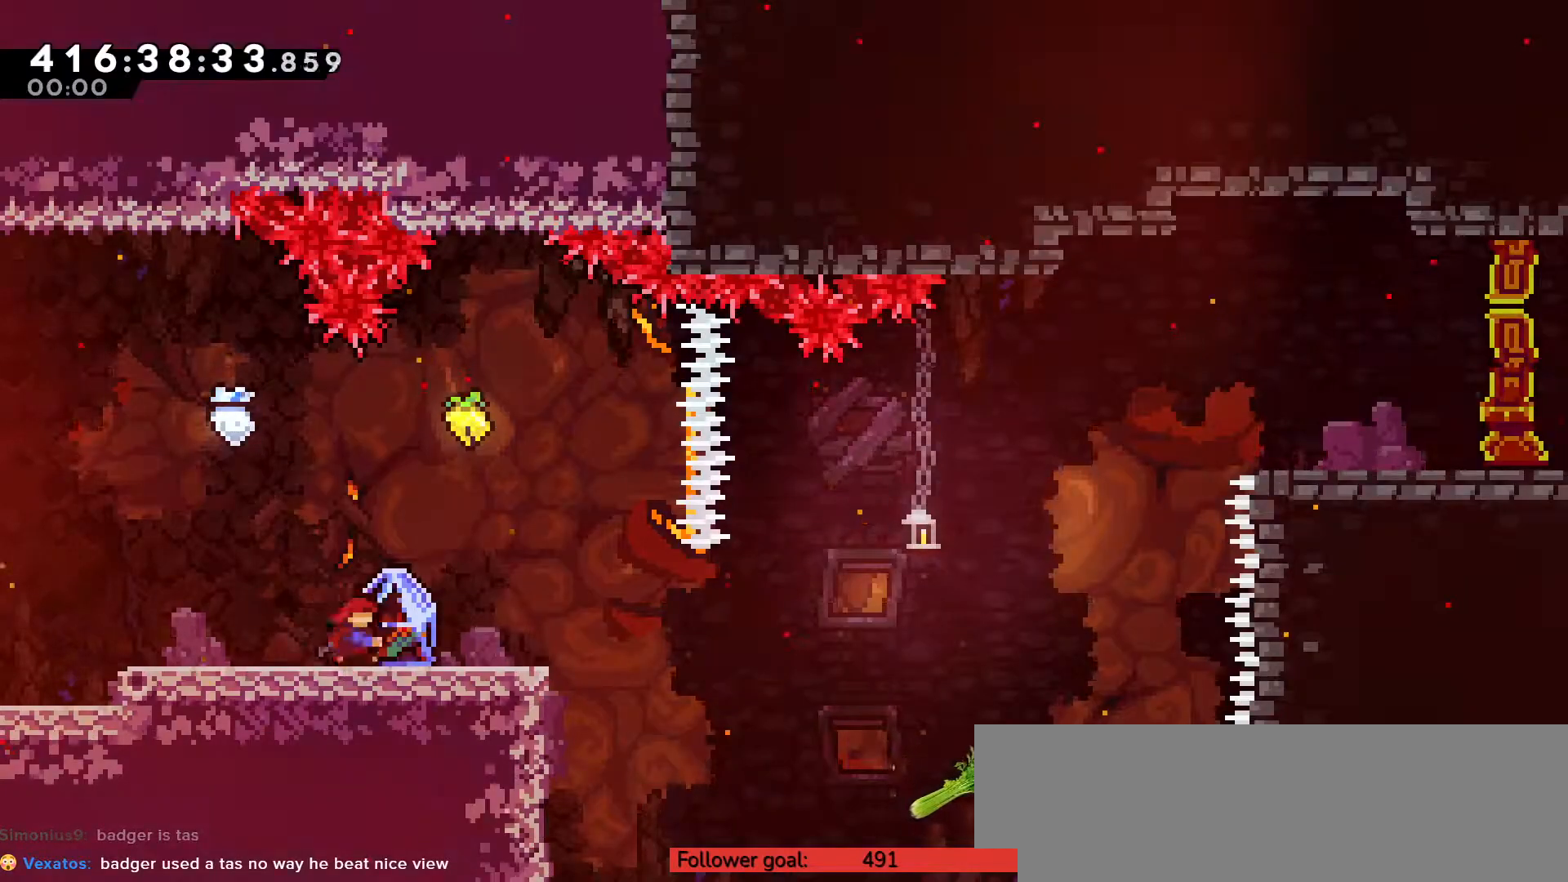
{"keys": ["right"], "events": [[100, "left", "down"], [100, "up", "up"], [100, "x", "up"], [433, "left", "up"], [500, "right", "down"]]}
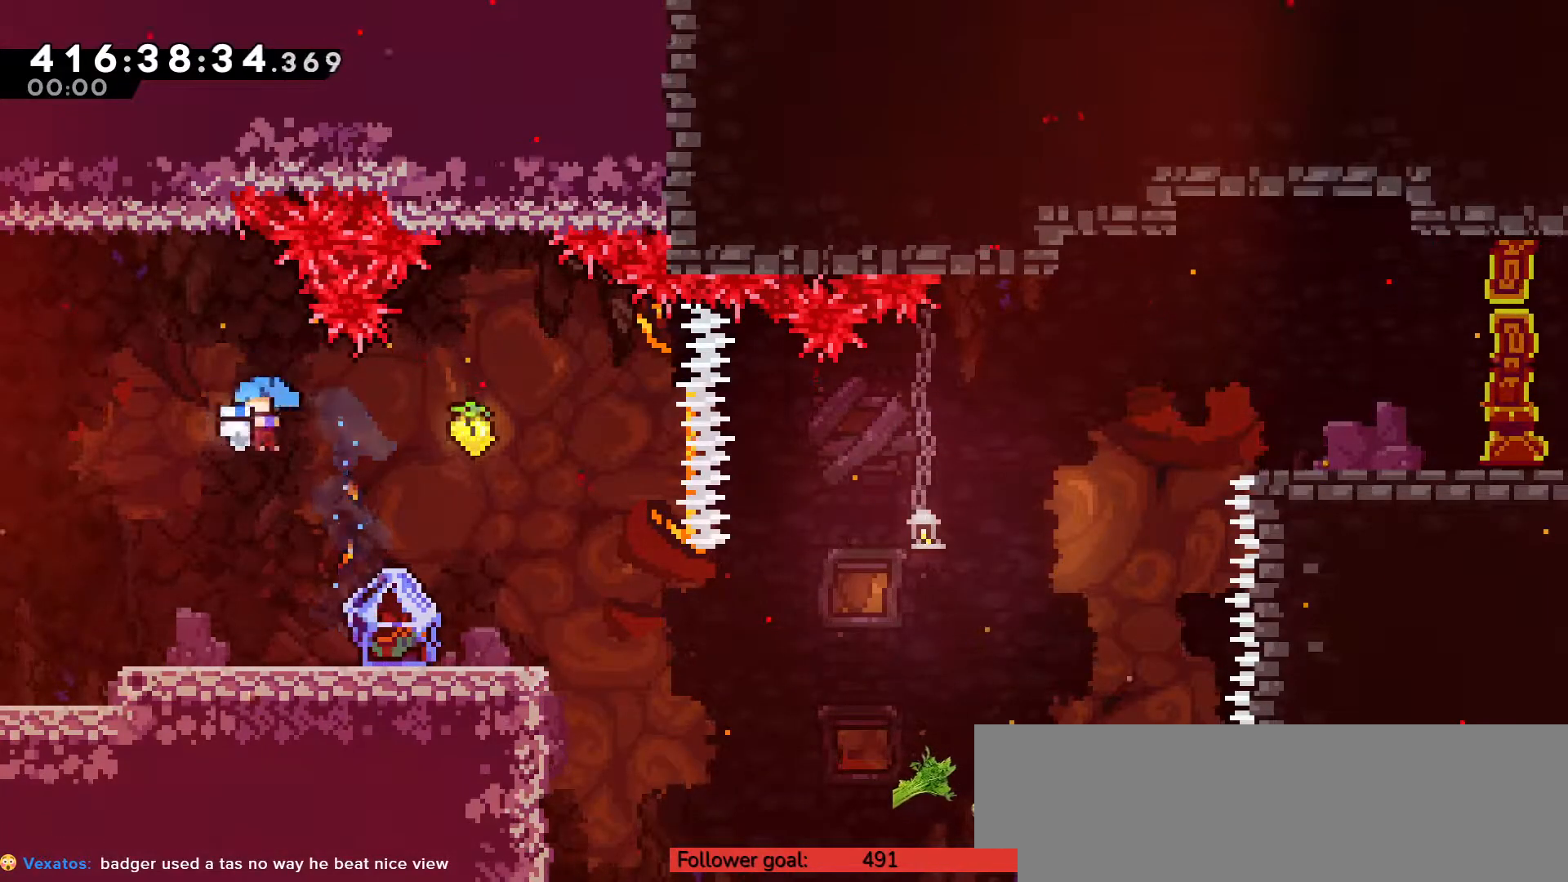
{"keys": ["right", "up", "x"], "events": [[183, "right", "up"], [350, "c", "down"], [350, "right", "down"], [383, "up", "down"], [433, "c", "up"], [467, "x", "down"]]}
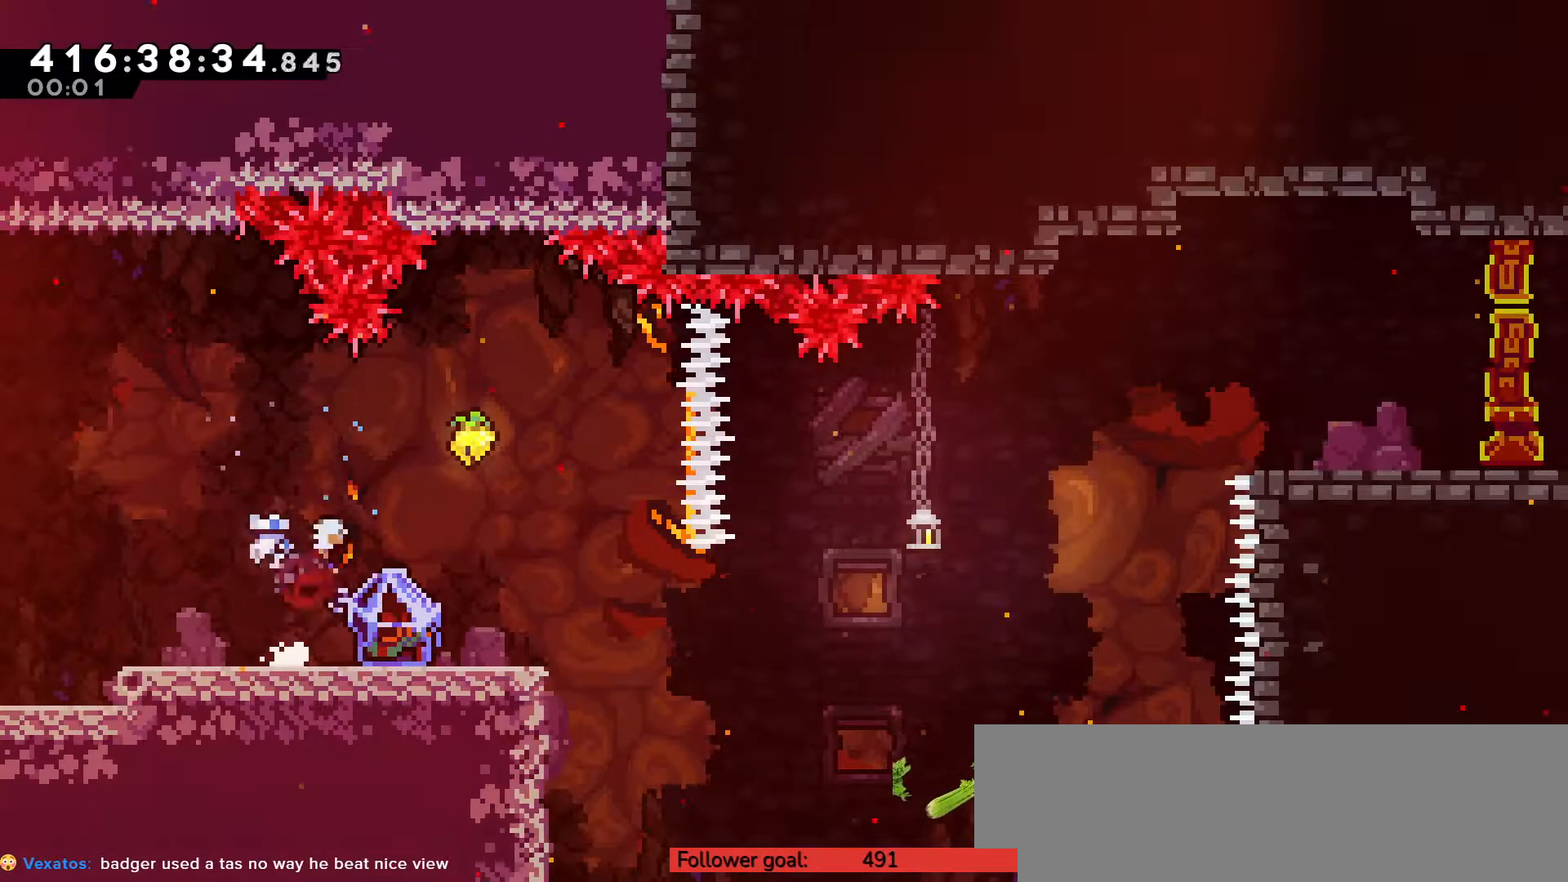
{"keys": ["left"], "events": [[67, "x", "up"], [150, "right", "up"], [150, "up", "up"], [217, "left", "down"]]}
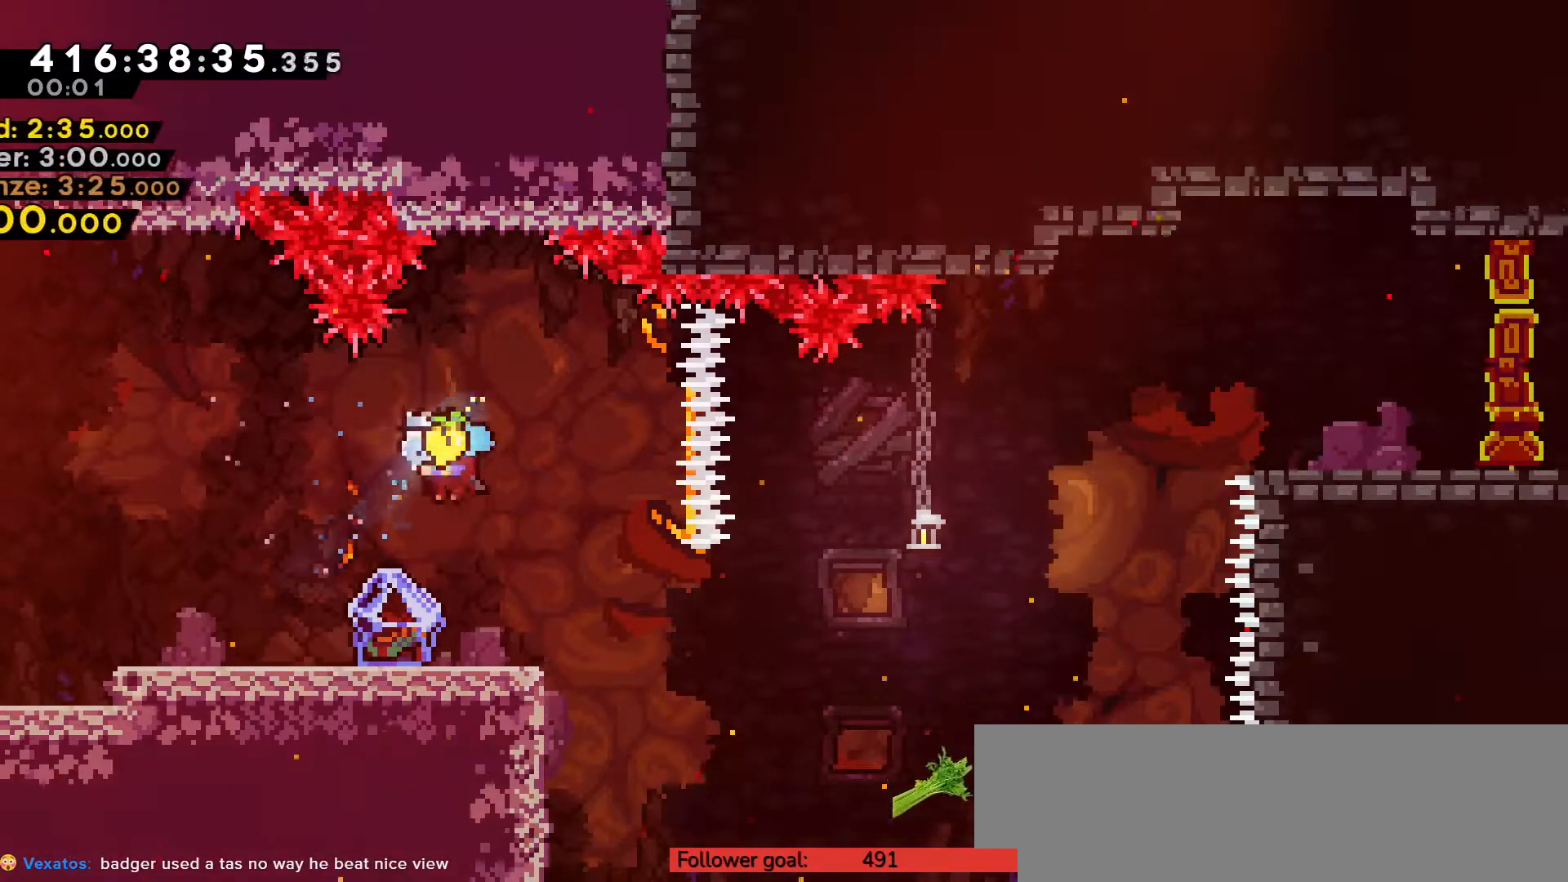
{"keys": ["right", "z"], "events": [[83, "z", "down"], [167, "left", "up"], [300, "right", "down"]]}
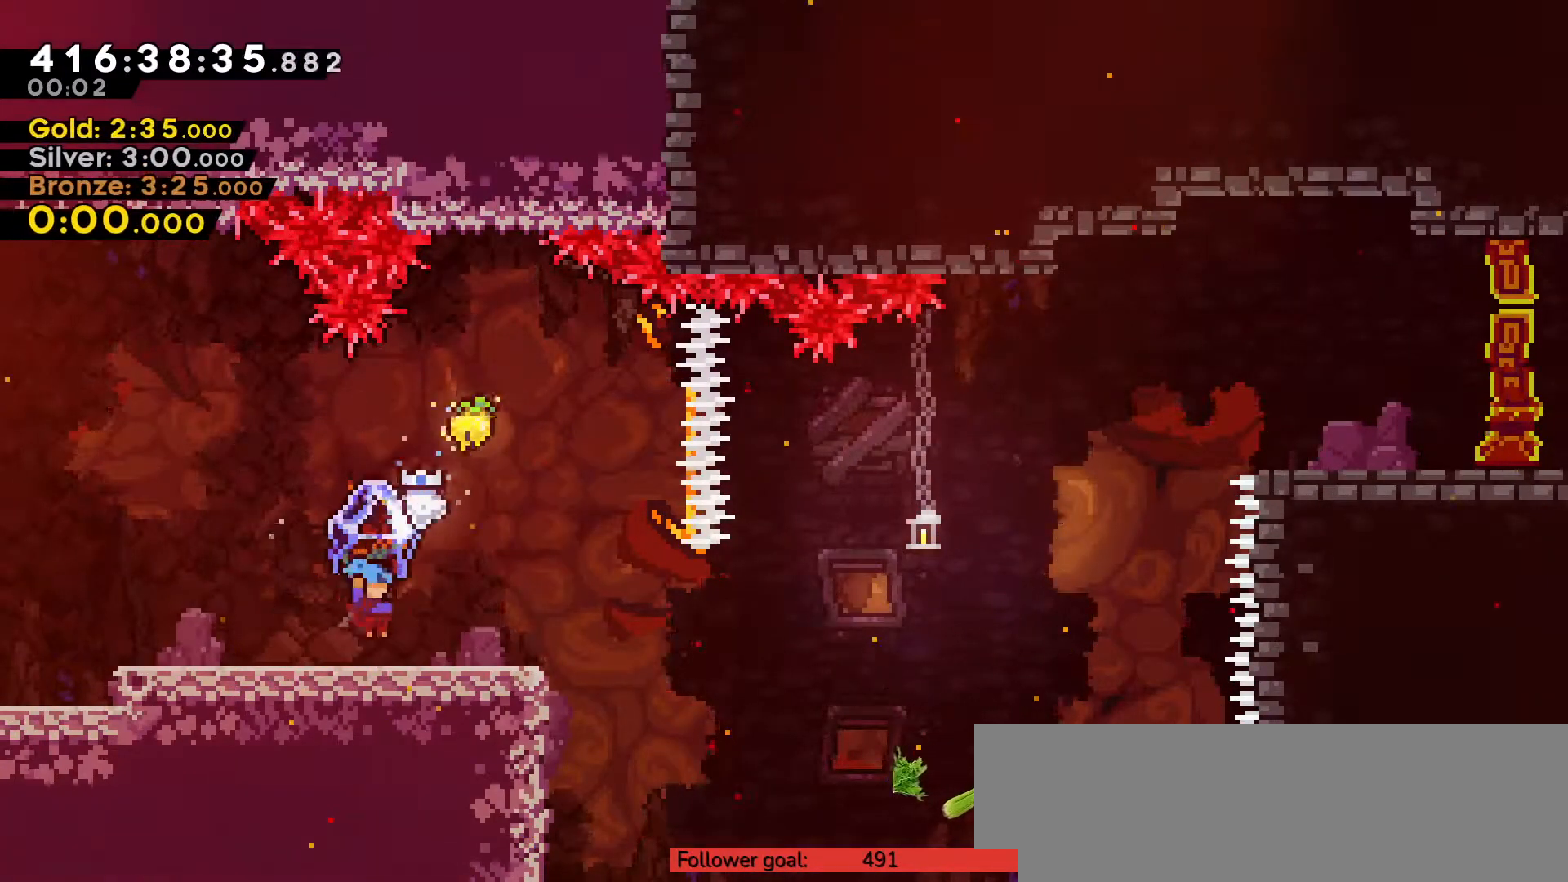
{"keys": ["down", "right"], "events": [[83, "right", "up"], [117, "z", "up"], [300, "down", "down"], [300, "right", "down"], [333, "x", "down"], [467, "x", "up"]]}
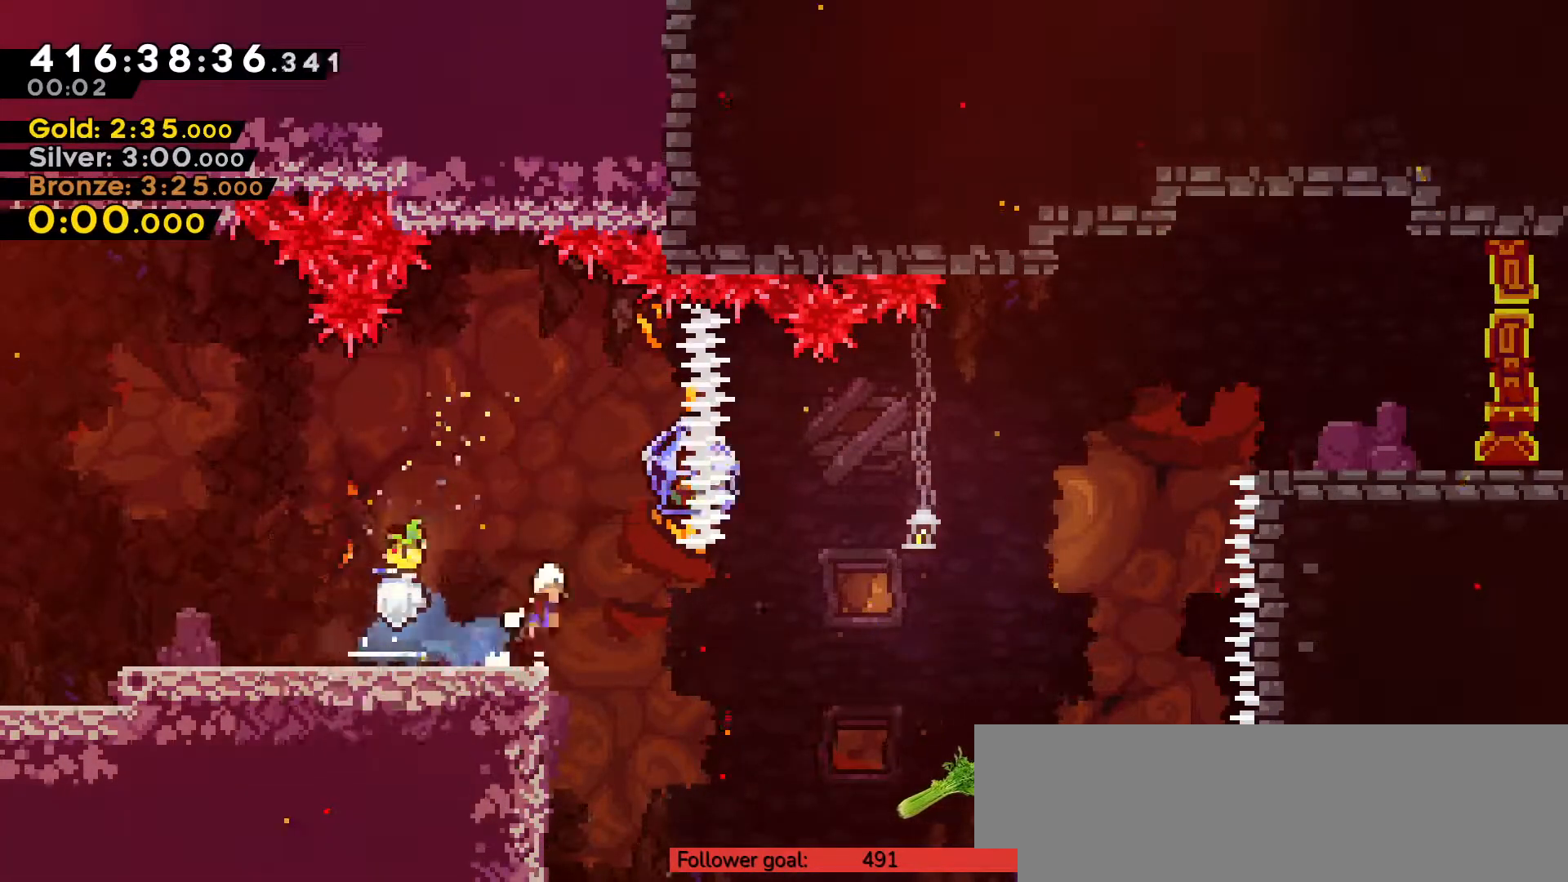
{"keys": ["c", "right", "up", "z"], "events": [[17, "c", "down"], [17, "down", "up"], [83, "up", "down"], [83, "z", "down"]]}
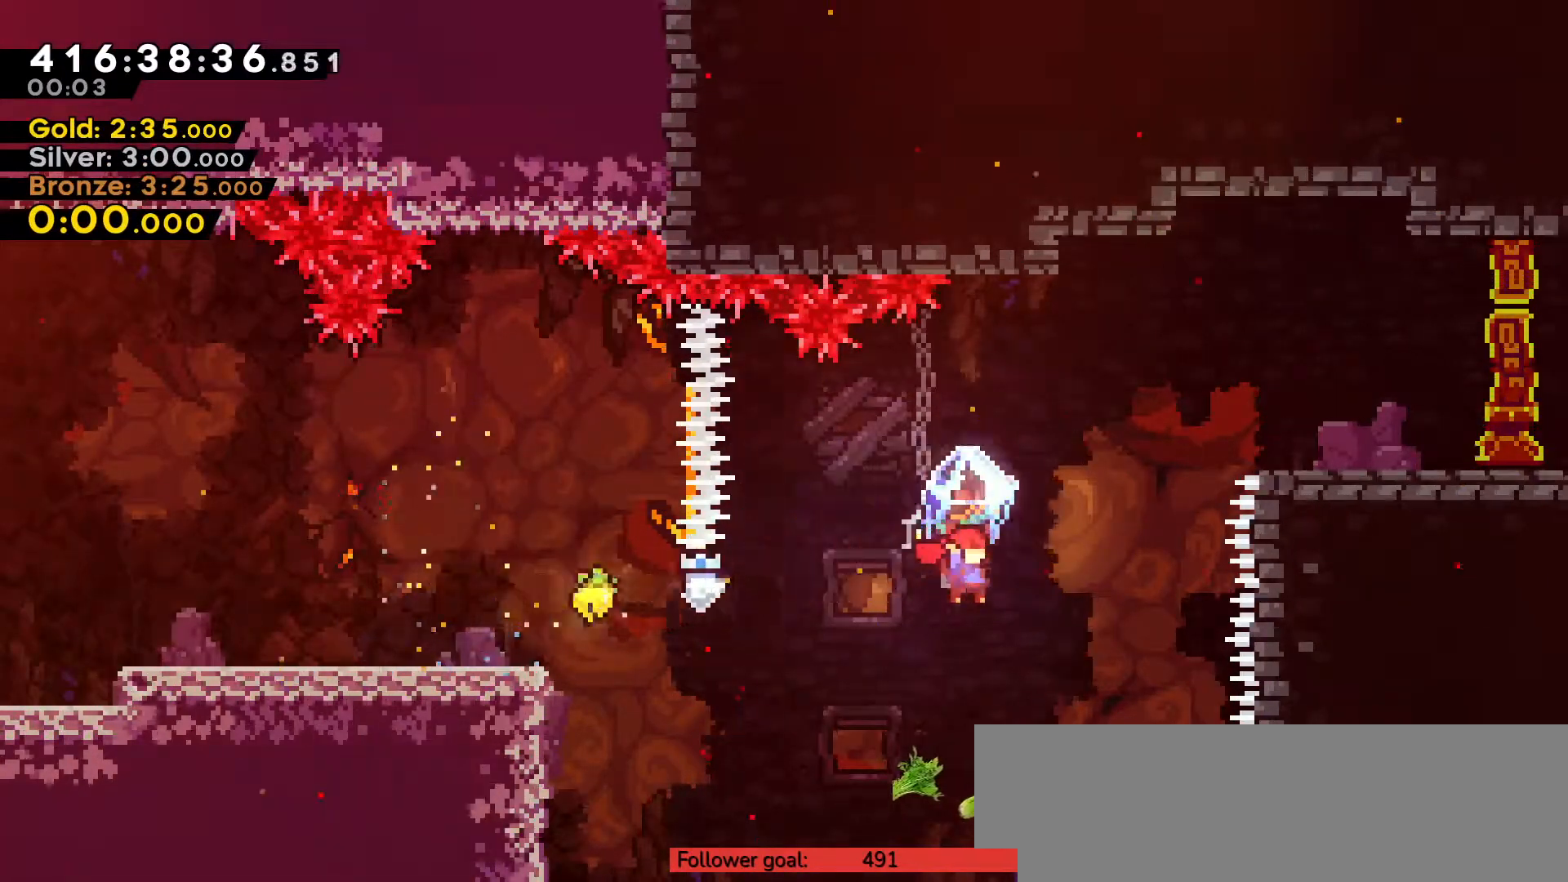
{"keys": ["up", "z"], "events": [[167, "c", "up"], [167, "z", "up"], [217, "right", "up"], [250, "x", "down"], [350, "x", "up"], [400, "z", "down"]]}
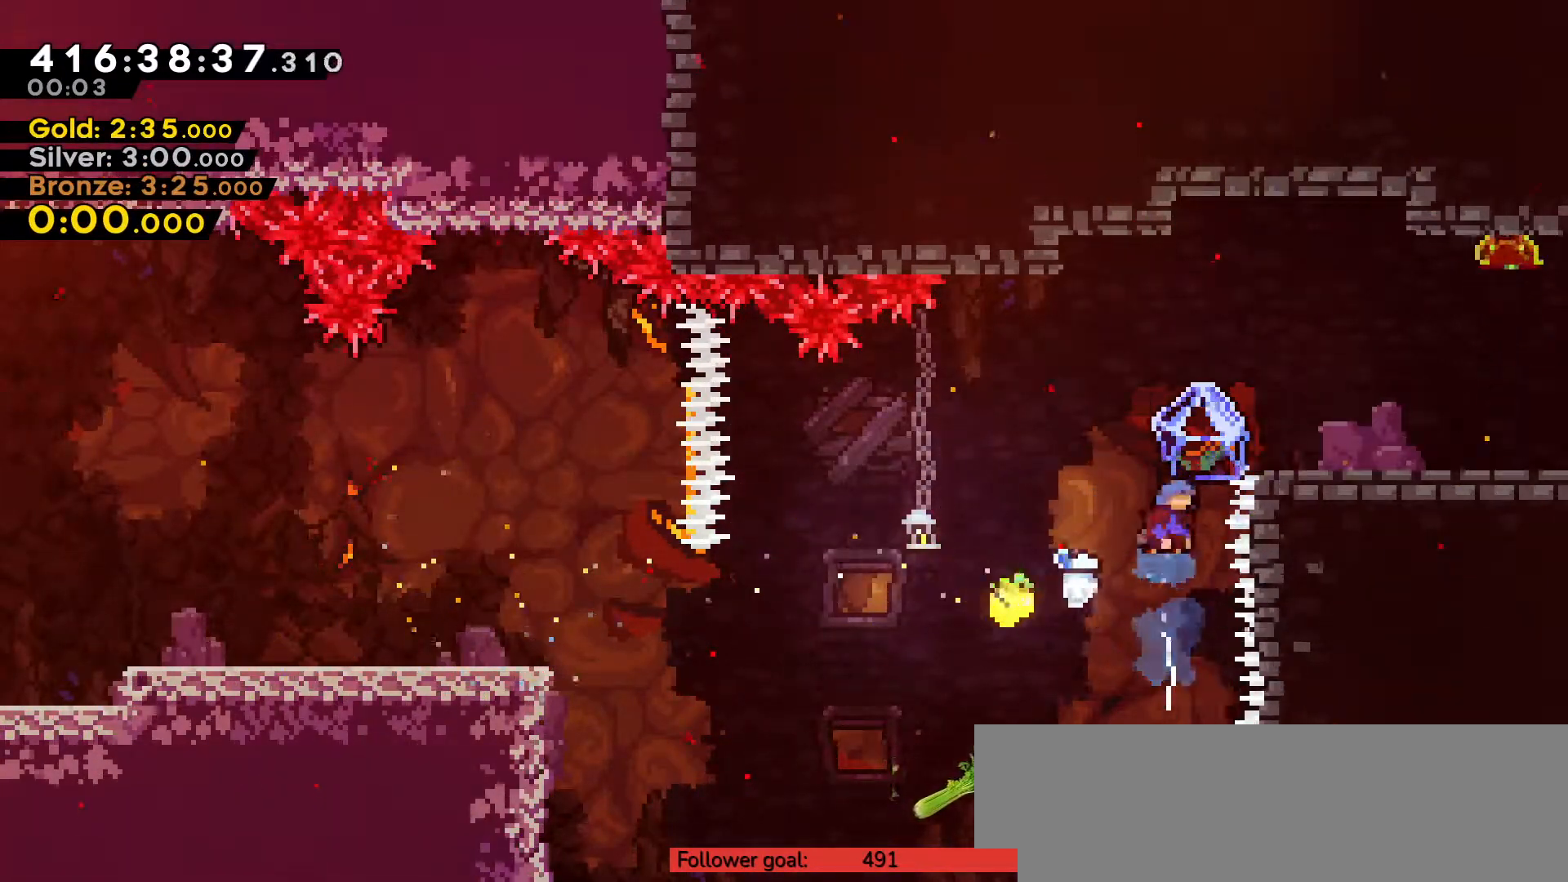
{"keys": ["right", "z"], "events": [[50, "right", "down"], [400, "up", "up"]]}
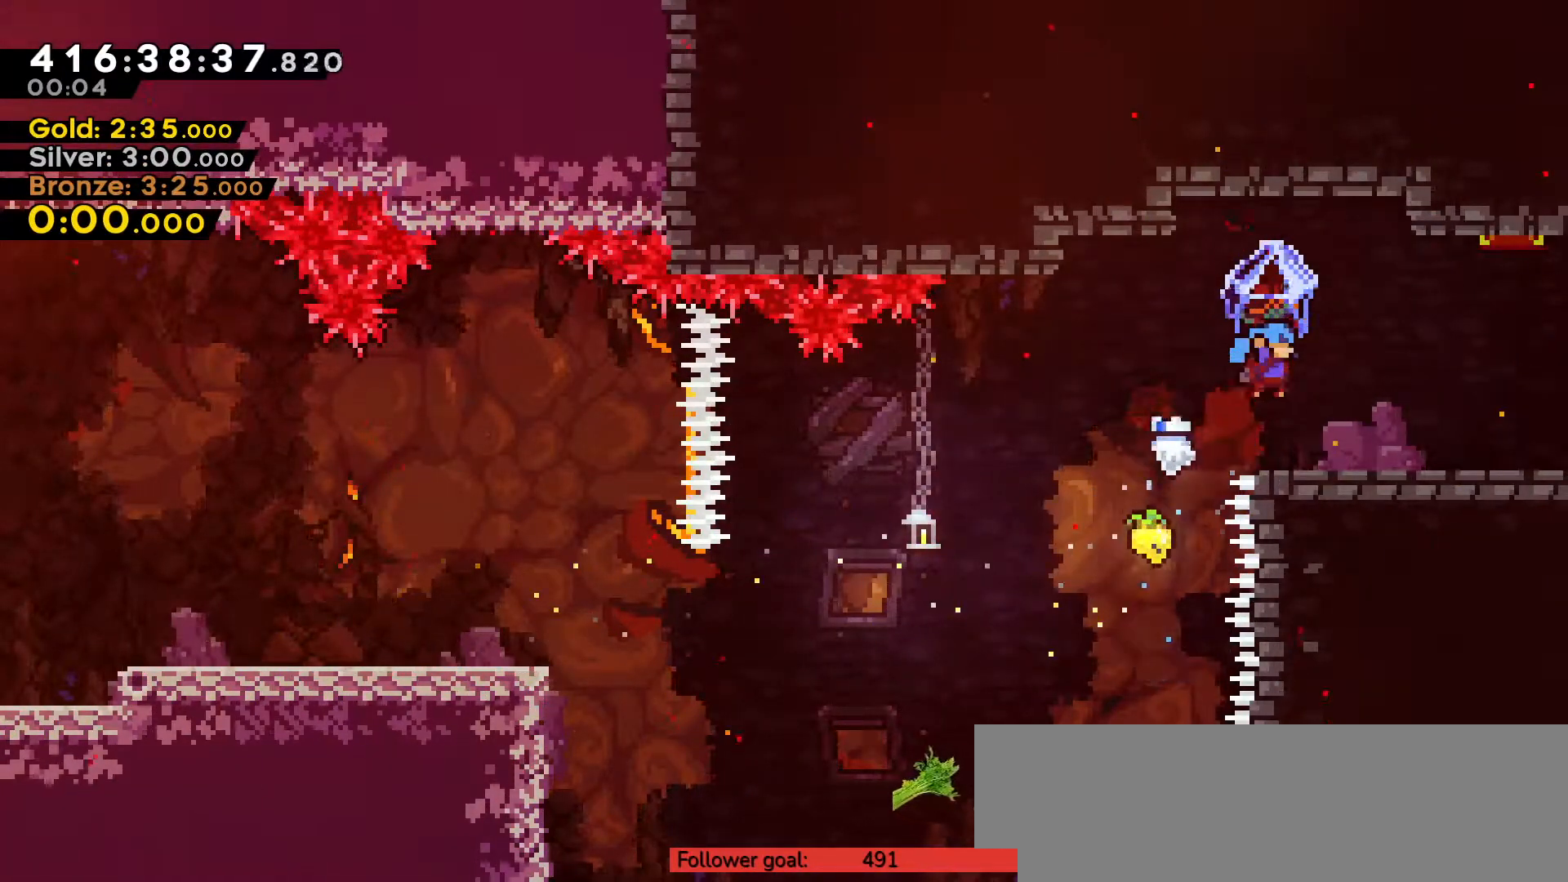
{"keys": ["down", "right"], "events": [[117, "right", "up"], [150, "z", "up"], [283, "down", "down"], [283, "right", "down"], [283, "x", "down"], [367, "c", "down"], [400, "x", "up"], [433, "c", "up"]]}
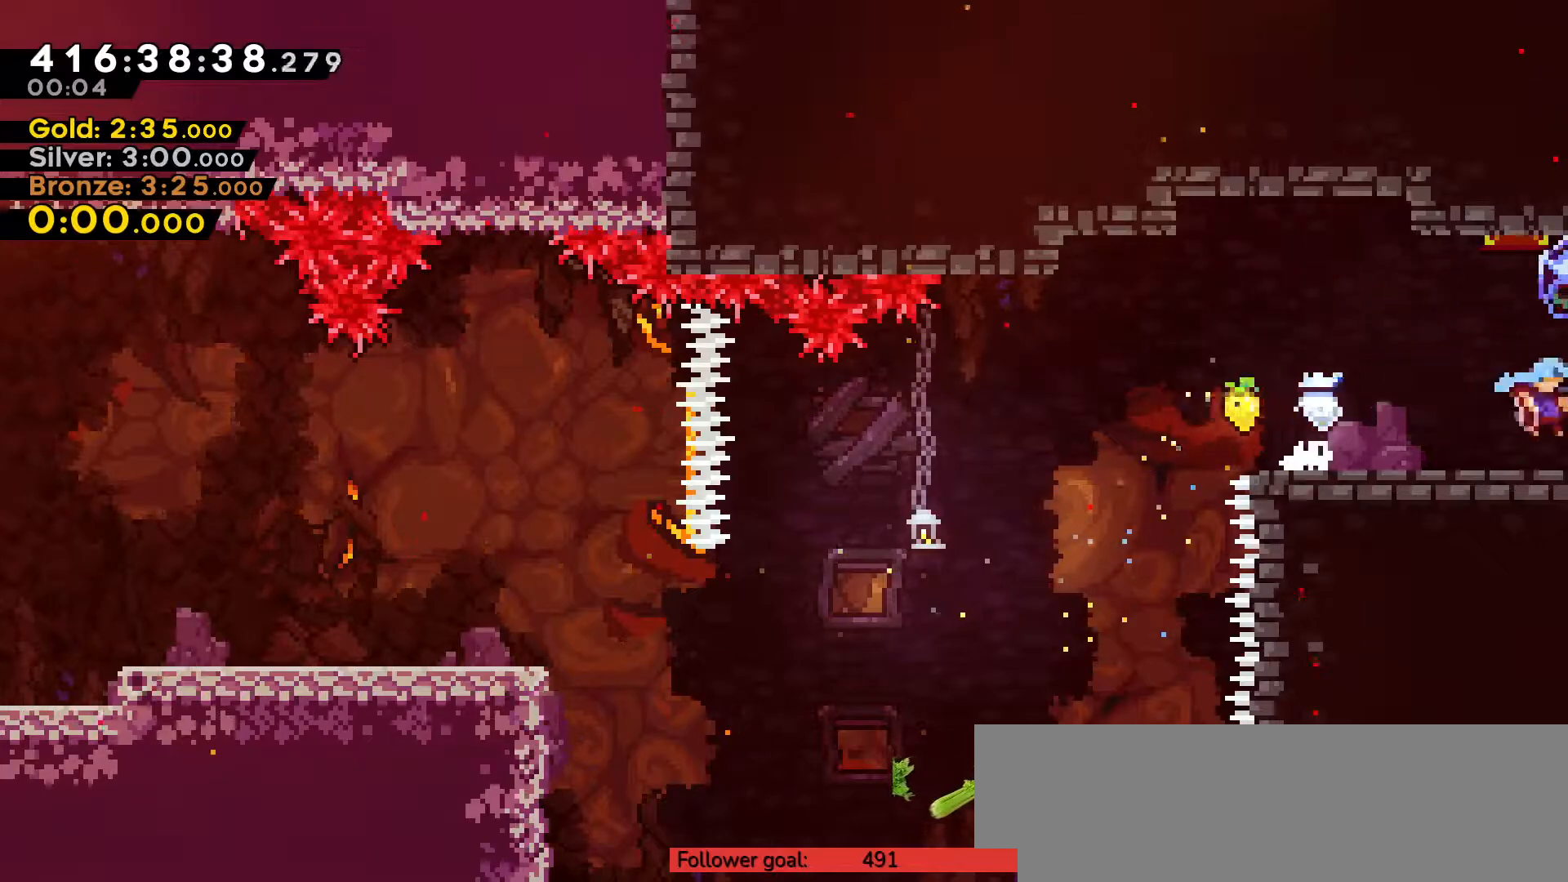
{"keys": ["right"], "events": [[50, "down", "up"]]}
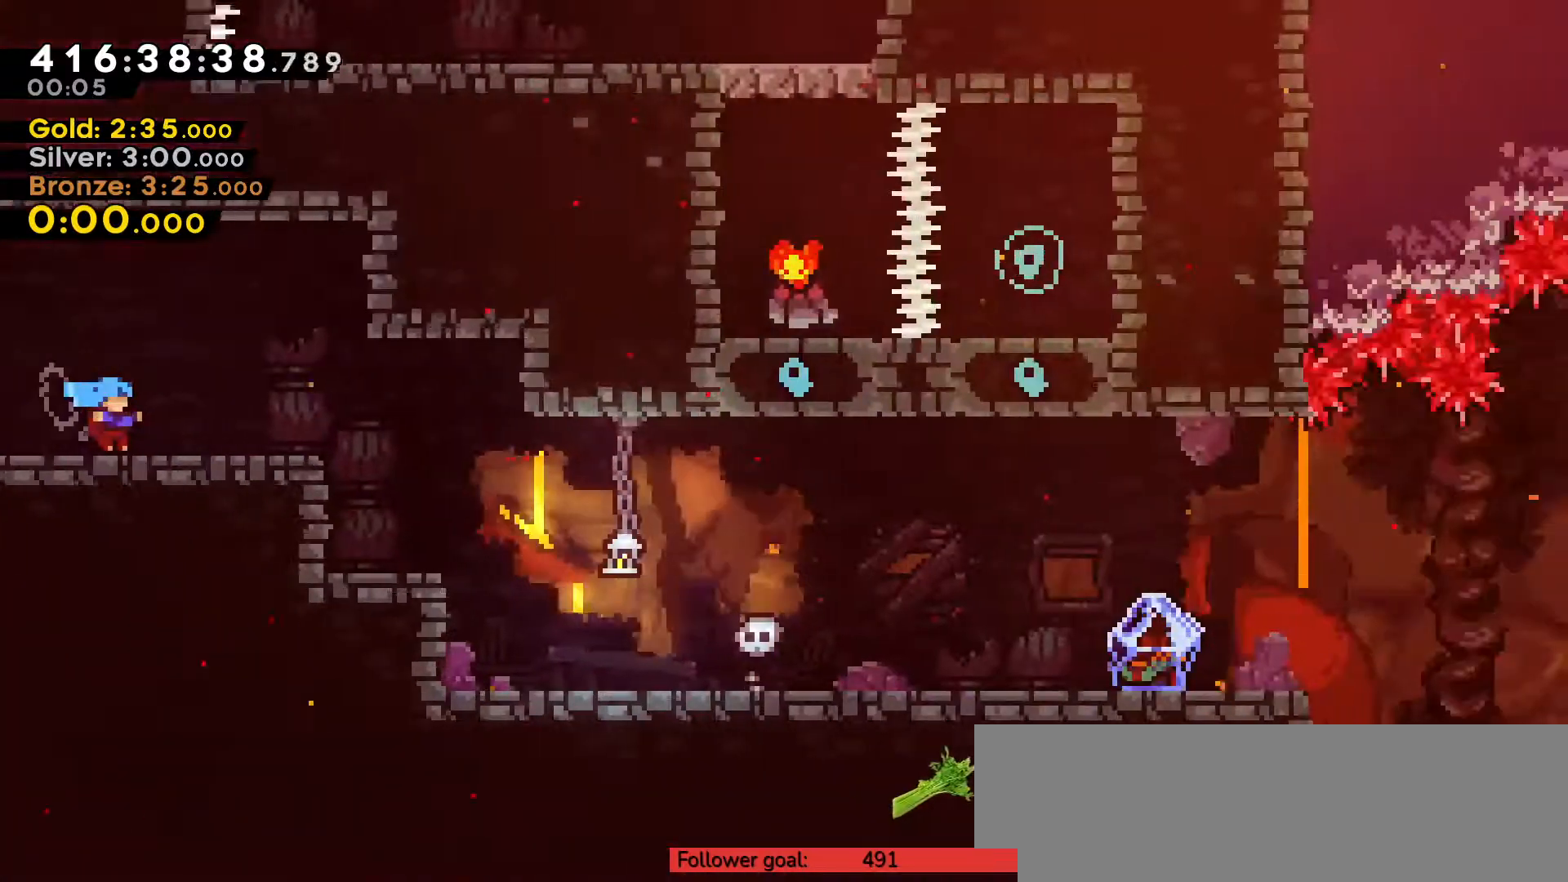
{"keys": ["down", "right", "x"], "events": [[333, "down", "down"], [383, "c", "down"], [450, "c", "up"], [450, "x", "down"]]}
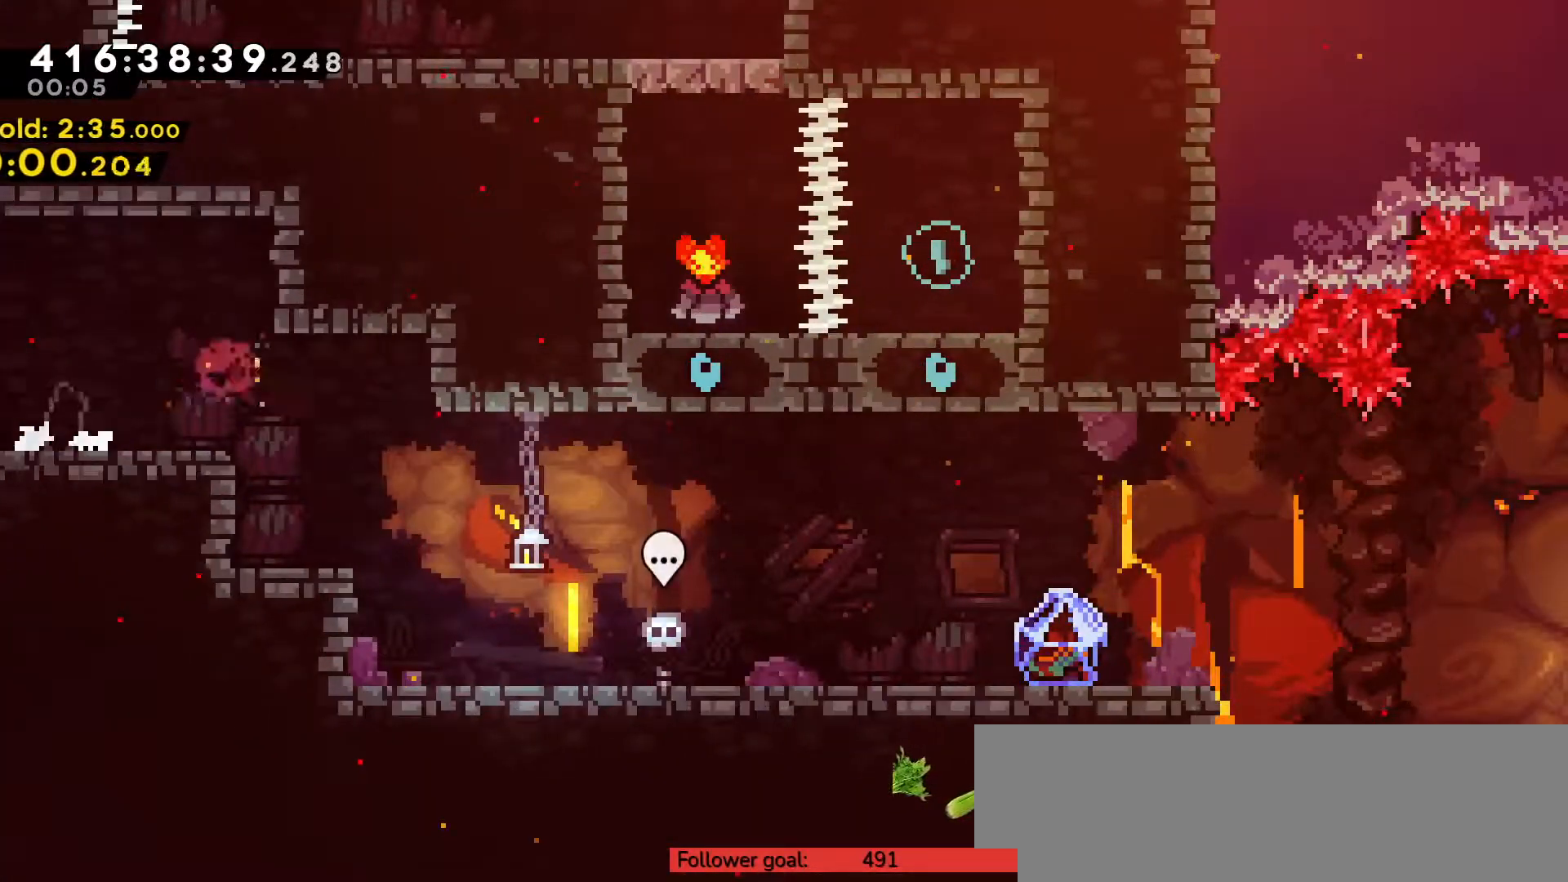
{"keys": ["right"], "events": [[50, "x", "up"], [267, "down", "up"]]}
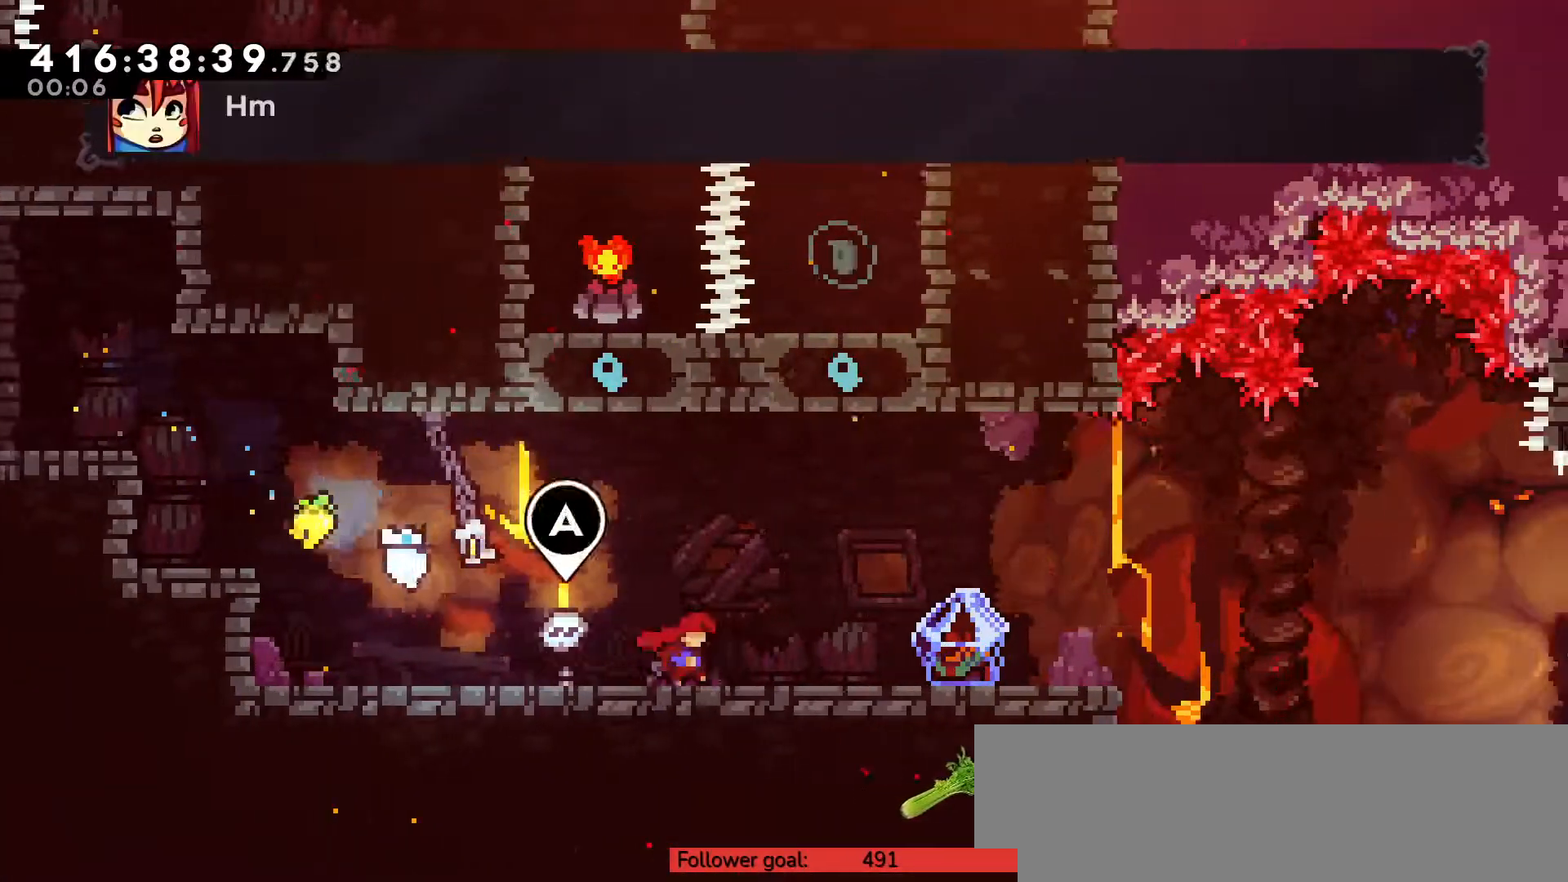
{"keys": ["right", "z"], "events": [[150, "z", "down"]]}
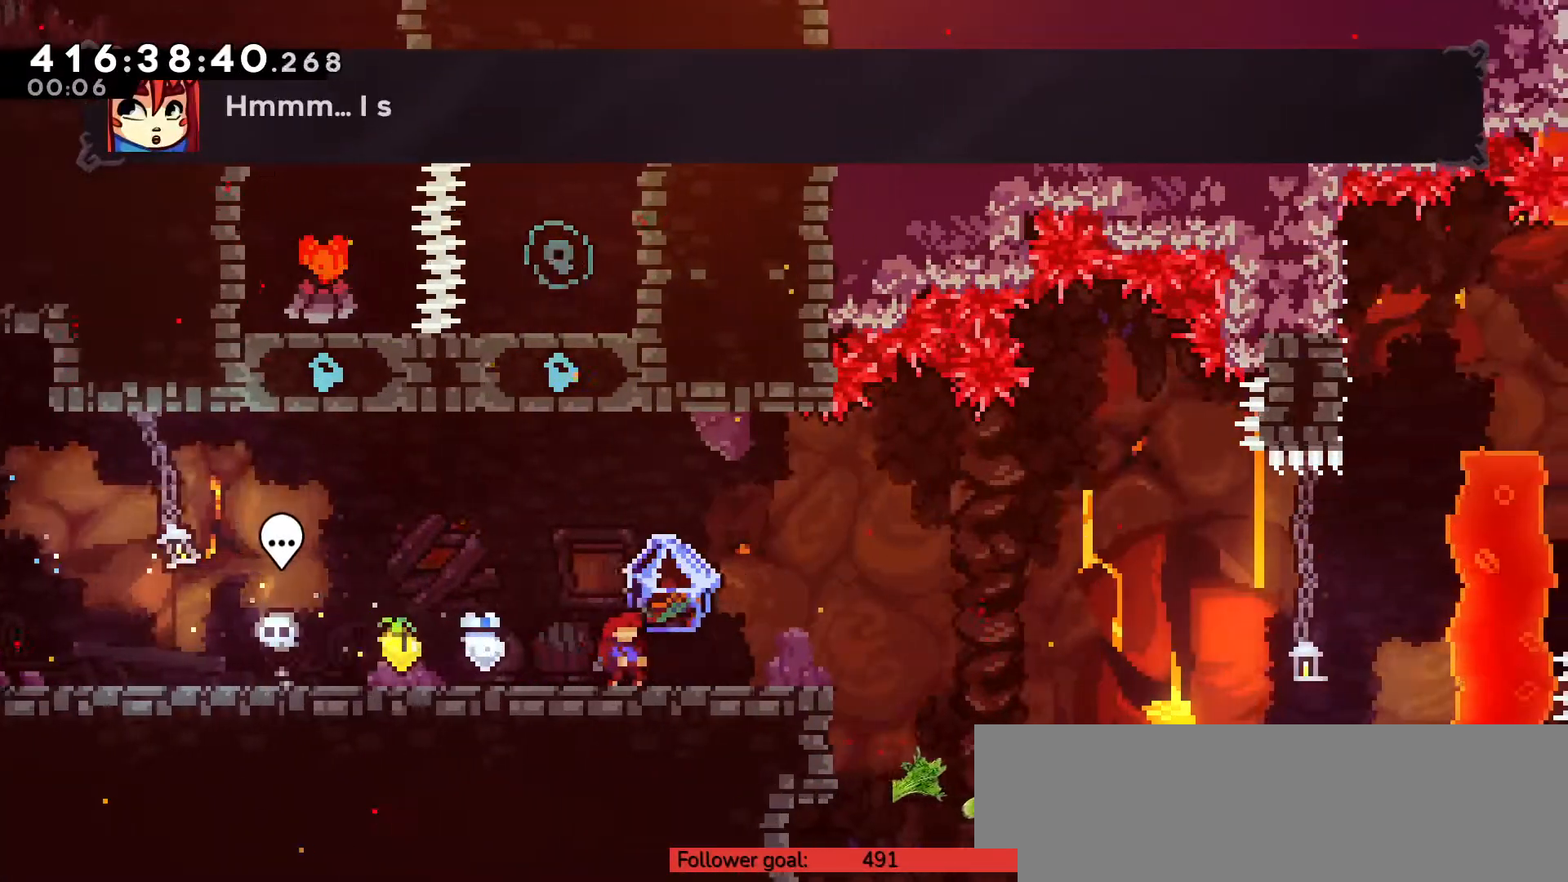
{"keys": ["down", "right", "x"], "events": [[133, "right", "up"], [233, "z", "up"], [400, "down", "down"], [400, "right", "down"], [400, "x", "down"]]}
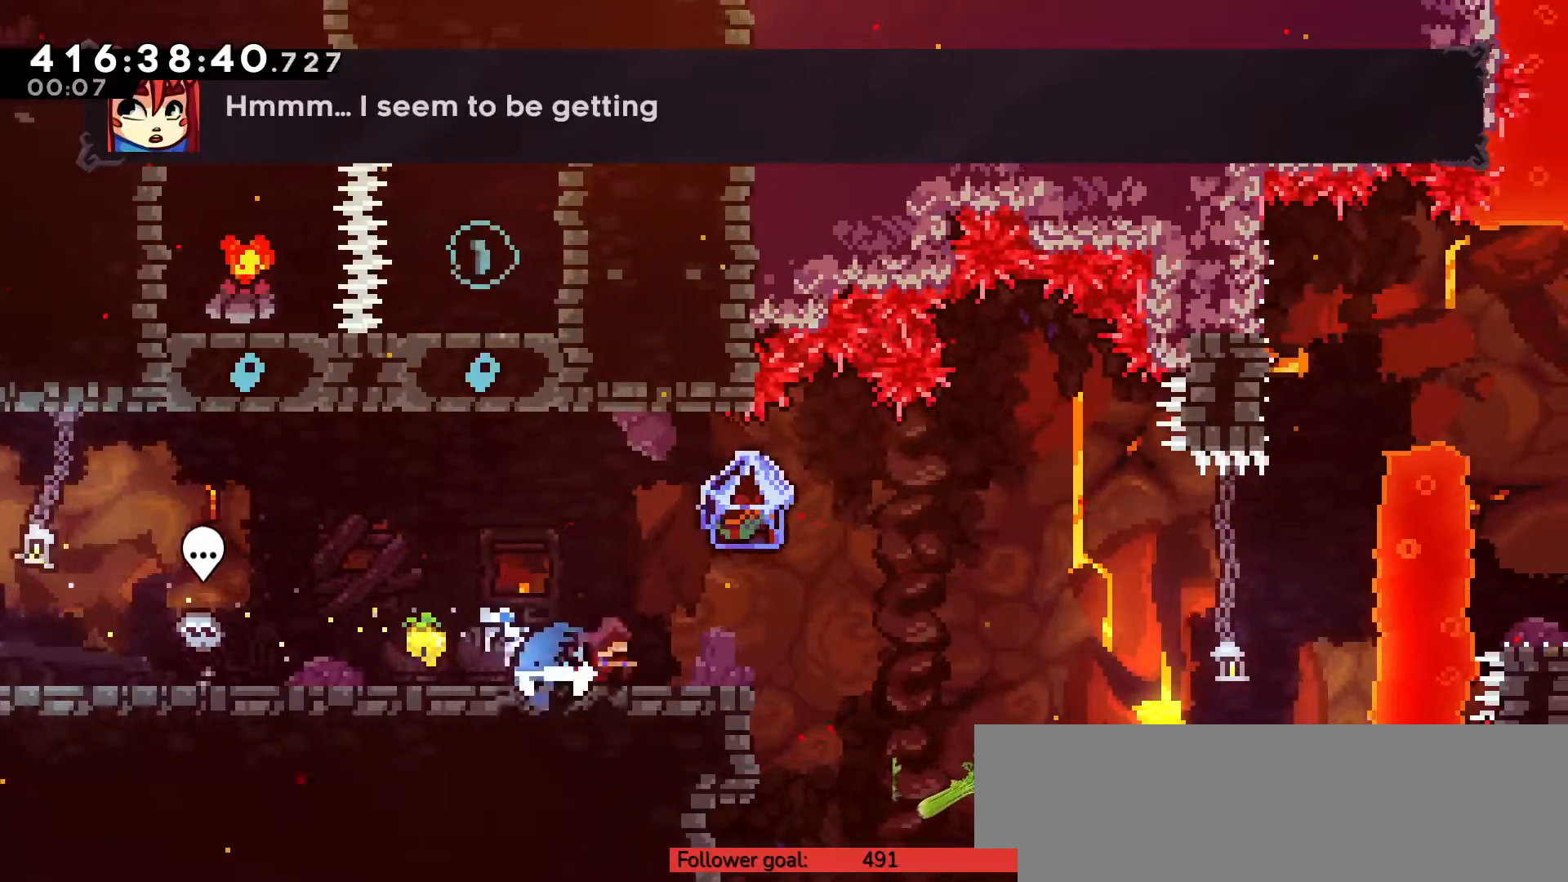
{"keys": ["c", "right", "up", "z"], "events": [[117, "c", "down"], [117, "x", "up"], [150, "down", "up"], [183, "z", "down"], [233, "up", "down"]]}
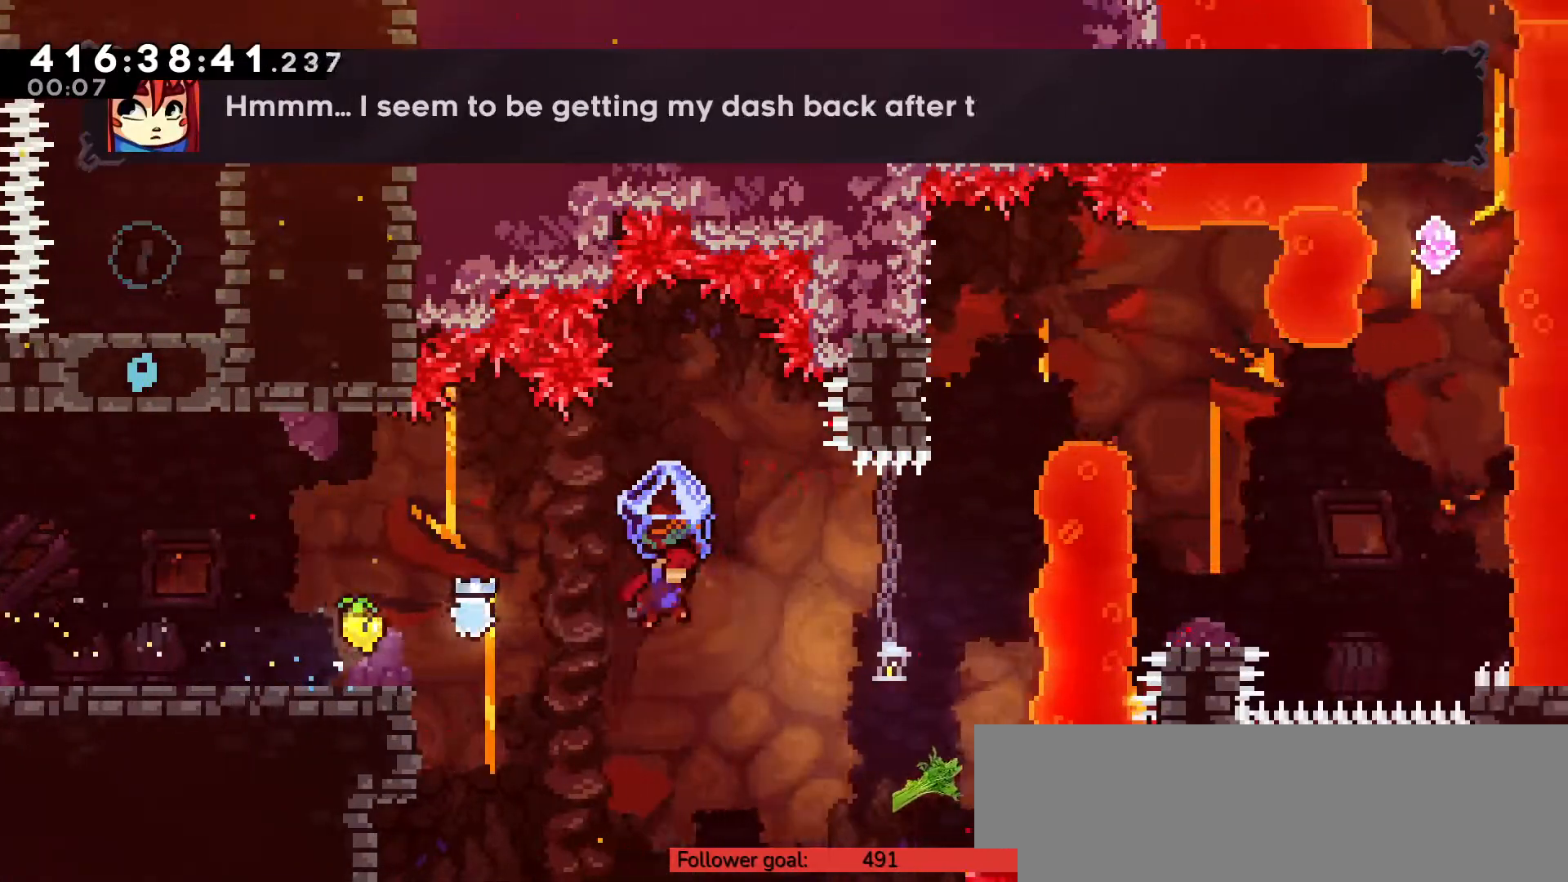
{"keys": ["up", "z"], "events": [[250, "z", "up"], [283, "c", "up"], [283, "right", "up"], [350, "x", "down"], [433, "x", "up"], [467, "z", "down"]]}
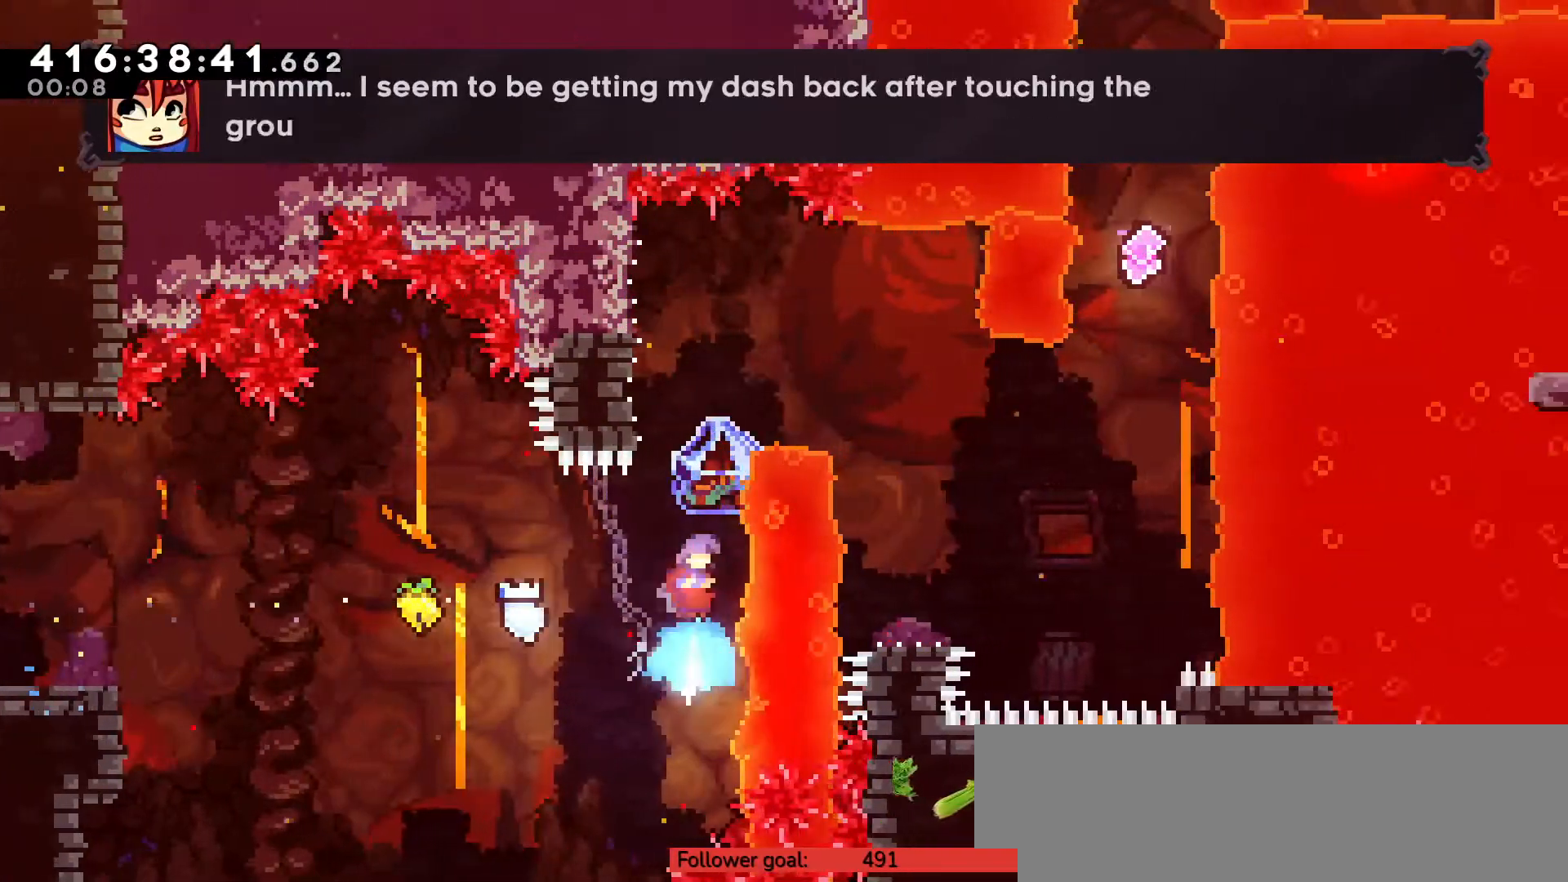
{"keys": ["z"], "events": [[183, "left", "down"], [467, "left", "up"], [500, "up", "up"]]}